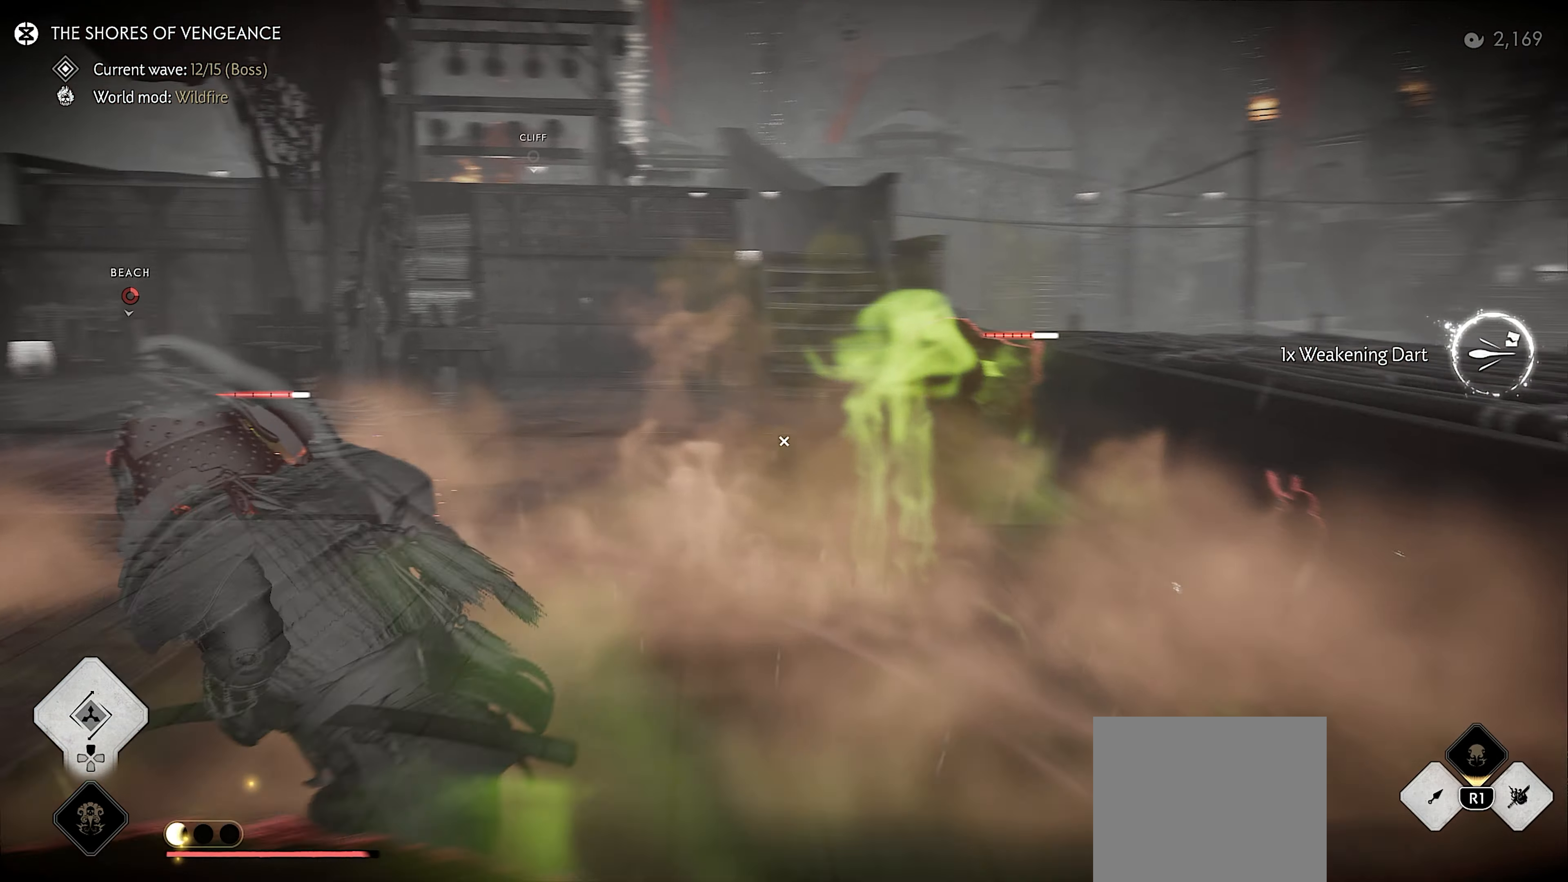
Gameplay with a controller (PlayStation layout); each line is a JSON object with the inputs held at the frame after it. "events" lists button and stick changes between this image and that frame as [ms after this image, input, new state], when the widget could be followed in between. Not read: TOUCHPAD.
{"buttons": ["L2"], "left_stick": "center", "right_stick": "up", "events": [[117, "right_stick", "center"], [150, "left_stick", "center"], [250, "L2", "down"], [300, "right_stick", "up"]]}
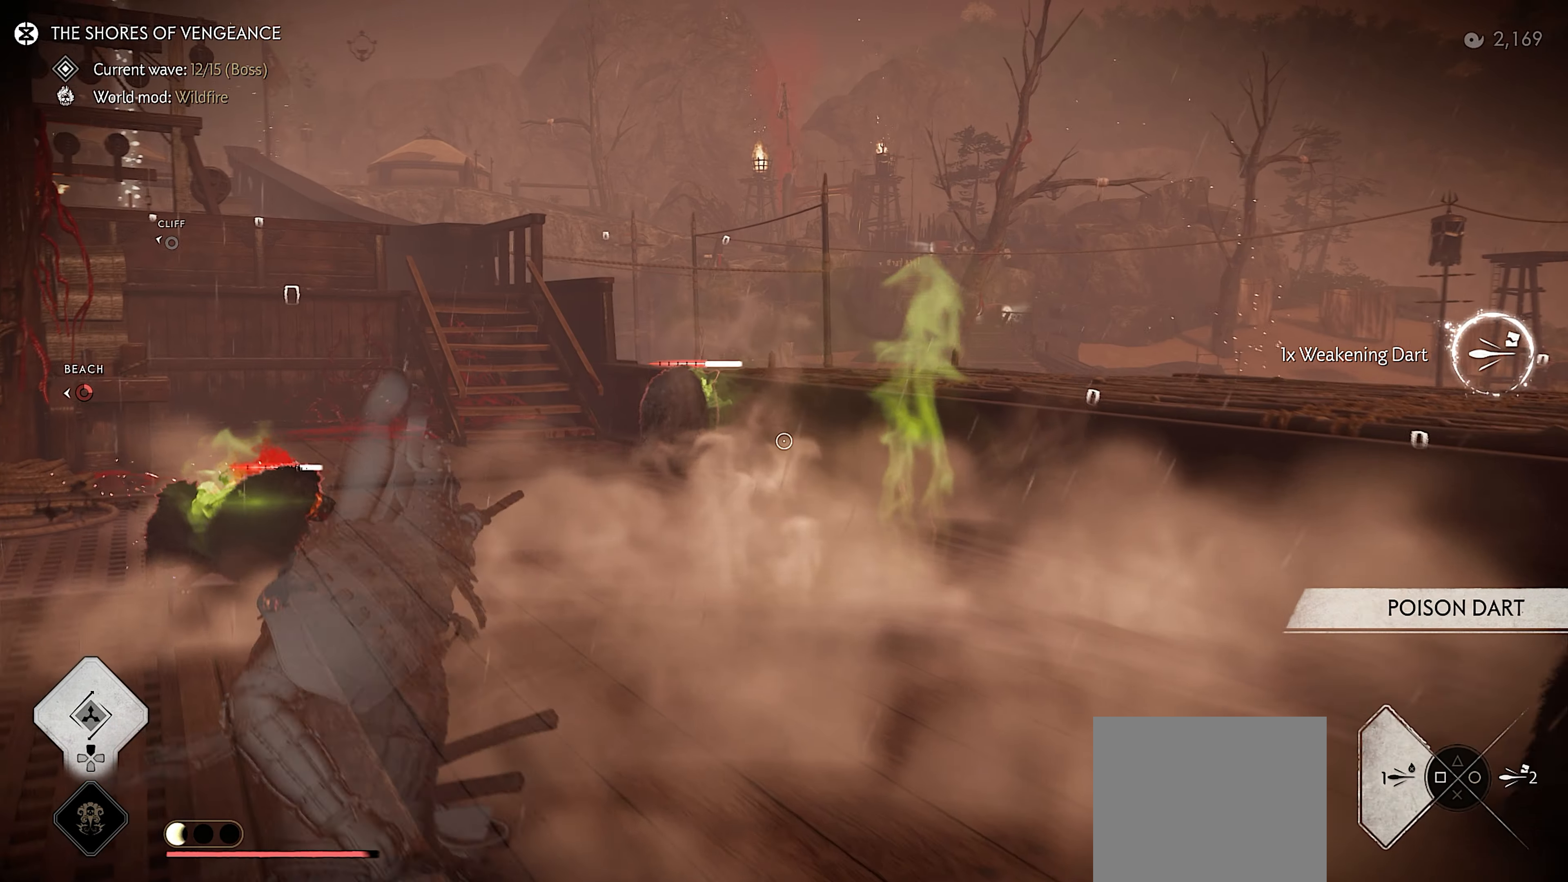
{"buttons": ["L2"], "left_stick": "left", "right_stick": "up-left", "events": [[17, "right_stick", "center"], [217, "left_stick", "left"], [267, "right_stick", "left"], [350, "right_stick", "up-left"]]}
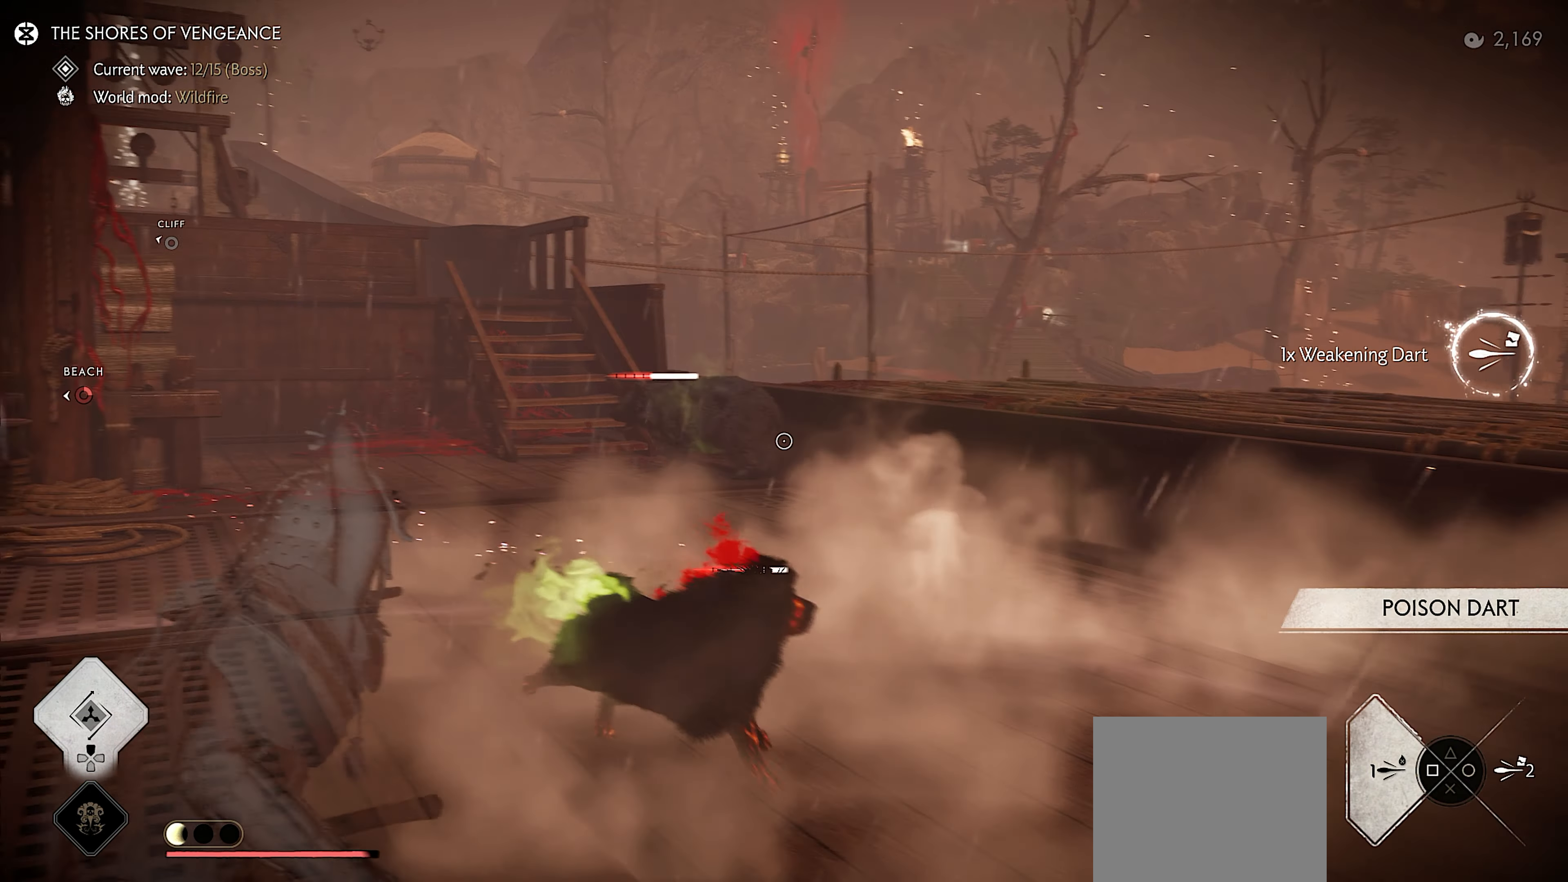
{"buttons": [], "left_stick": "up", "right_stick": "center", "events": [[50, "right_stick", "center"], [67, "R2", "down"], [67, "left_stick", "up"], [167, "R2", "up"], [200, "L2", "up"], [250, "R1", "down"], [267, "SQUARE", "down"], [350, "SQUARE", "up"], [367, "R1", "up"]]}
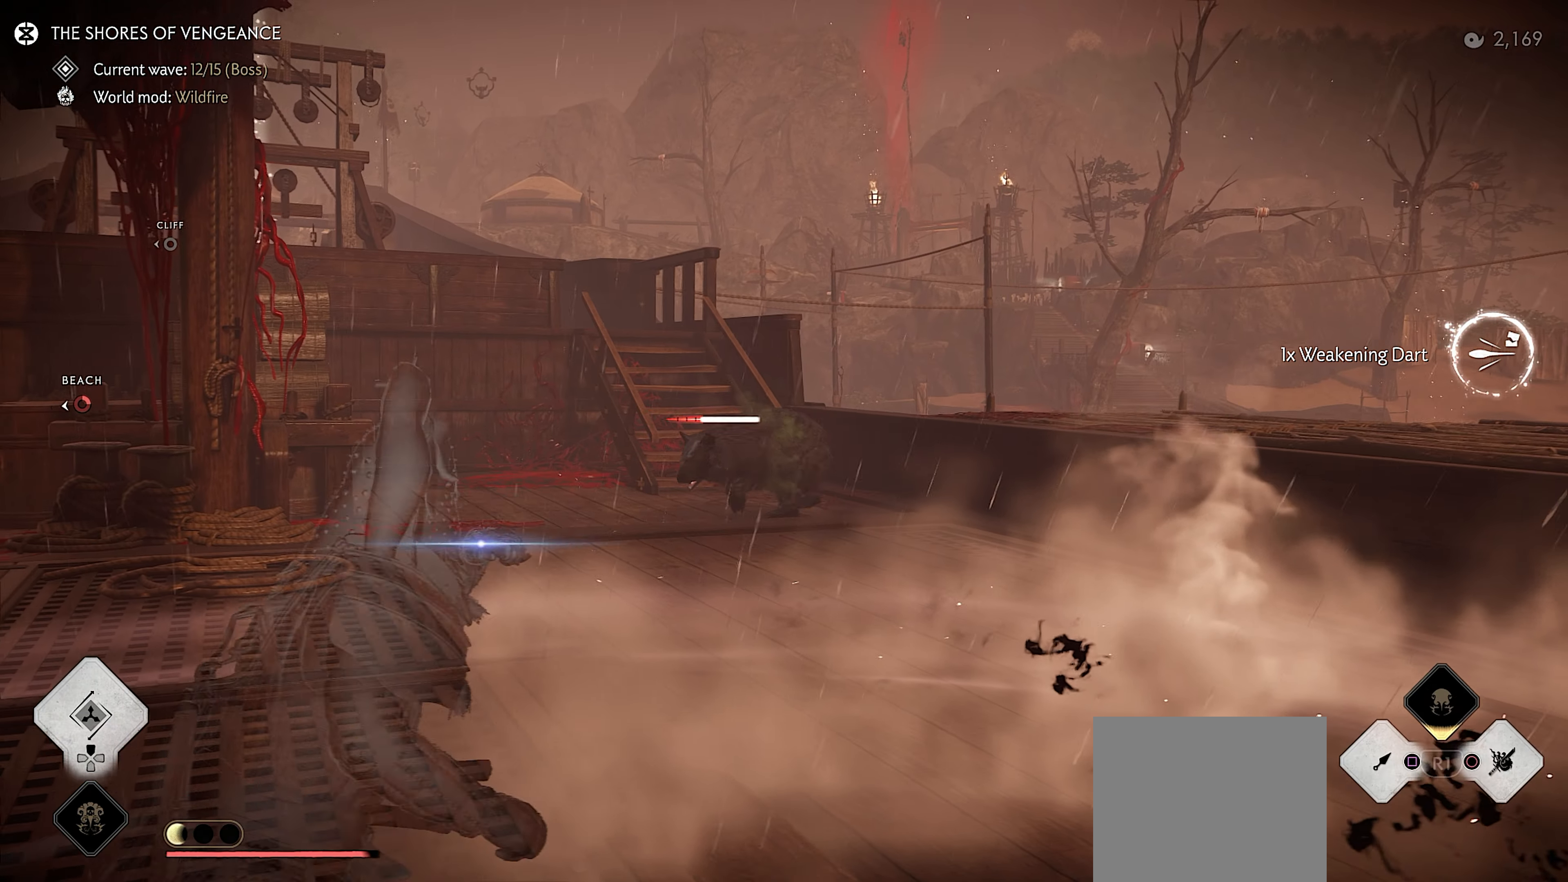
{"buttons": [], "left_stick": "left", "right_stick": "right", "events": [[17, "left_stick", "up-left"], [117, "left_stick", "left"], [284, "right_stick", "right"]]}
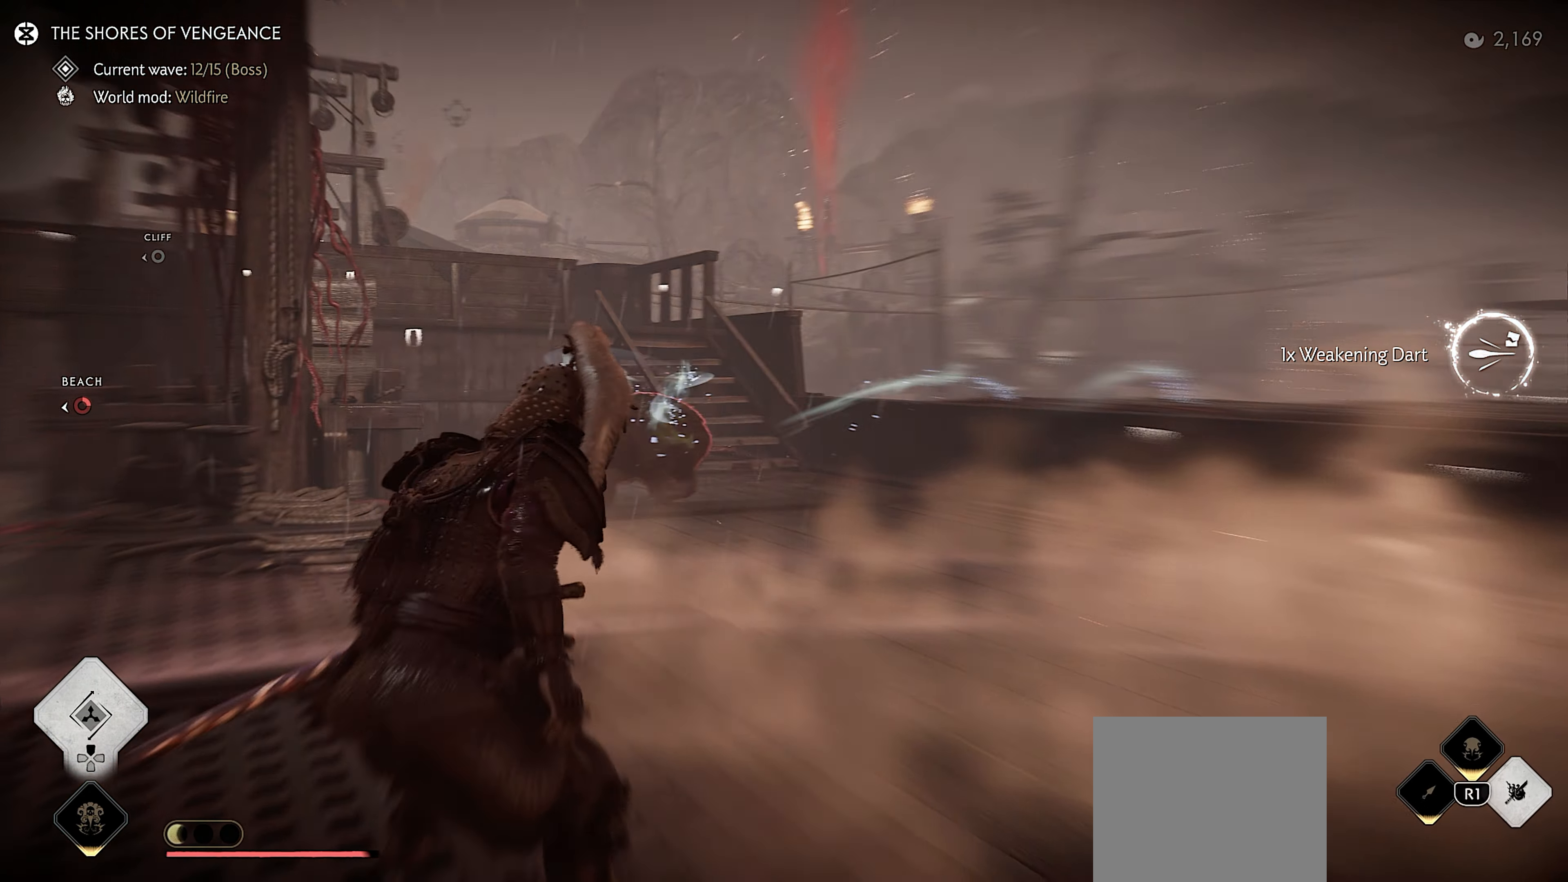
{"buttons": ["R2"], "left_stick": "down", "right_stick": "right", "events": [[84, "left_stick", "down-left"], [217, "left_stick", "down"], [484, "R2", "down"]]}
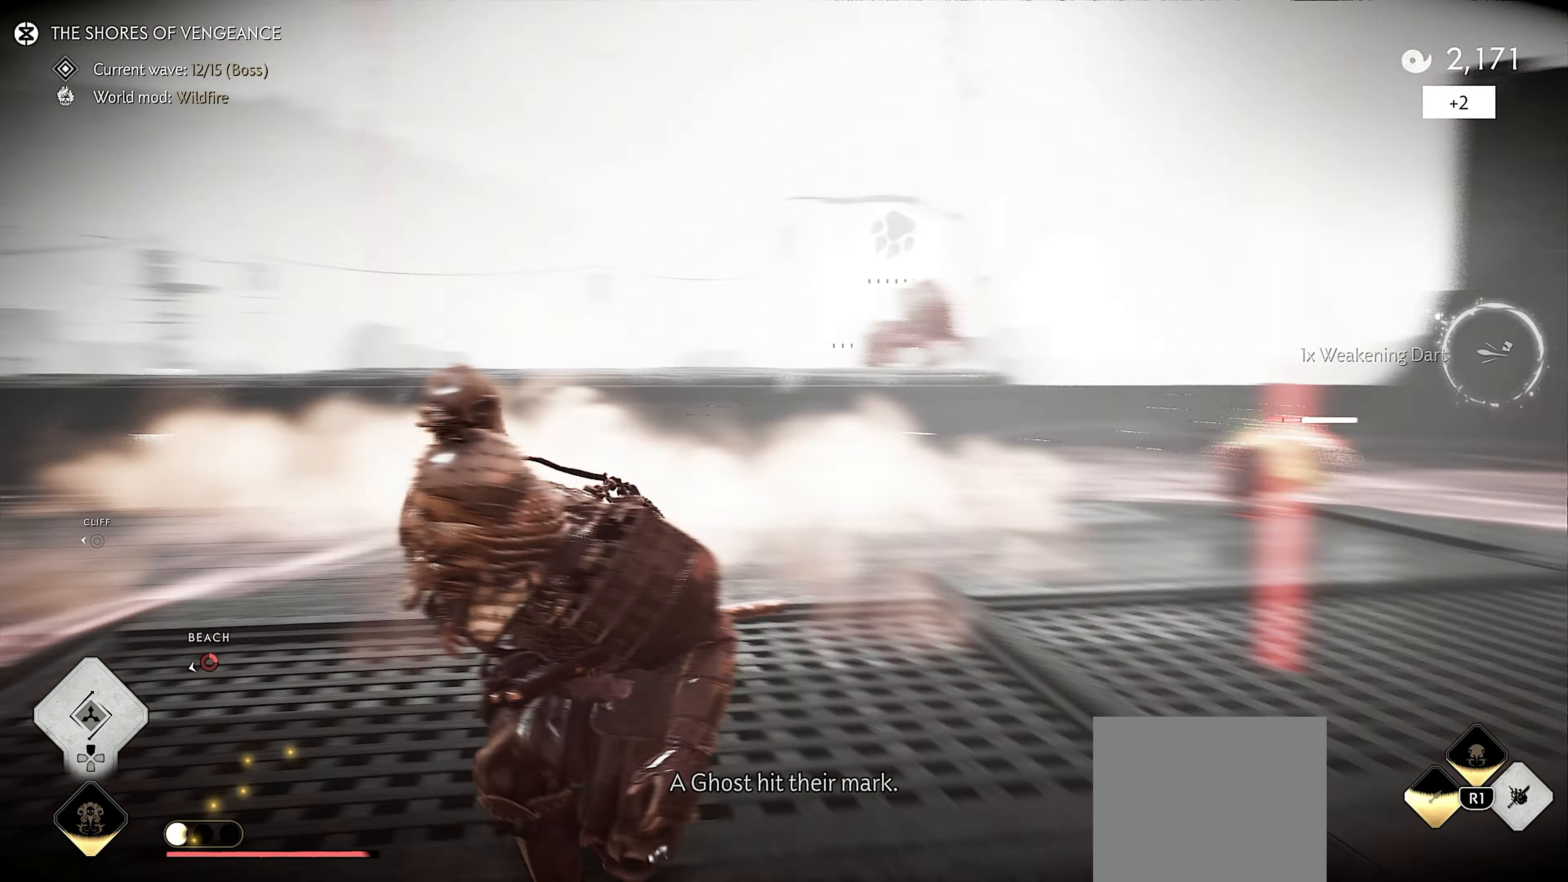
{"buttons": ["L2"], "left_stick": "center", "right_stick": "left", "events": [[67, "right_stick", "center"], [100, "R2", "up"], [150, "R2", "down"], [150, "left_stick", "up-right"], [267, "R2", "up"], [267, "right_stick", "left"], [317, "R2", "down"], [367, "left_stick", "center"], [384, "L2", "down"], [434, "R2", "up"]]}
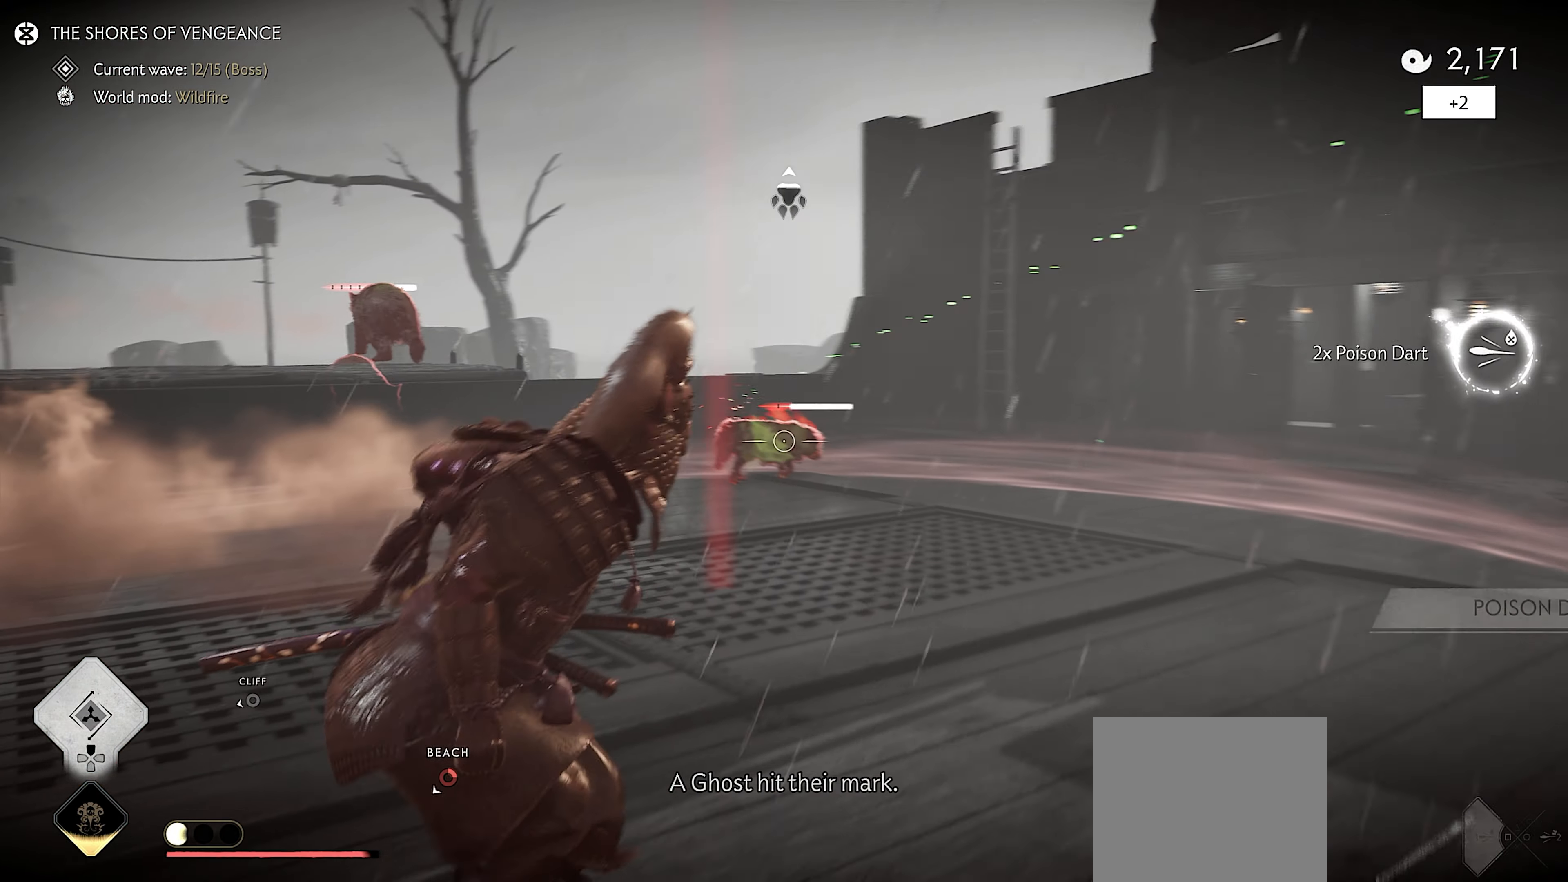
{"buttons": ["L2", "R2"], "left_stick": "up", "right_stick": "center", "events": [[17, "right_stick", "up-left"], [250, "left_stick", "up"], [267, "right_stick", "center"], [433, "R2", "down"]]}
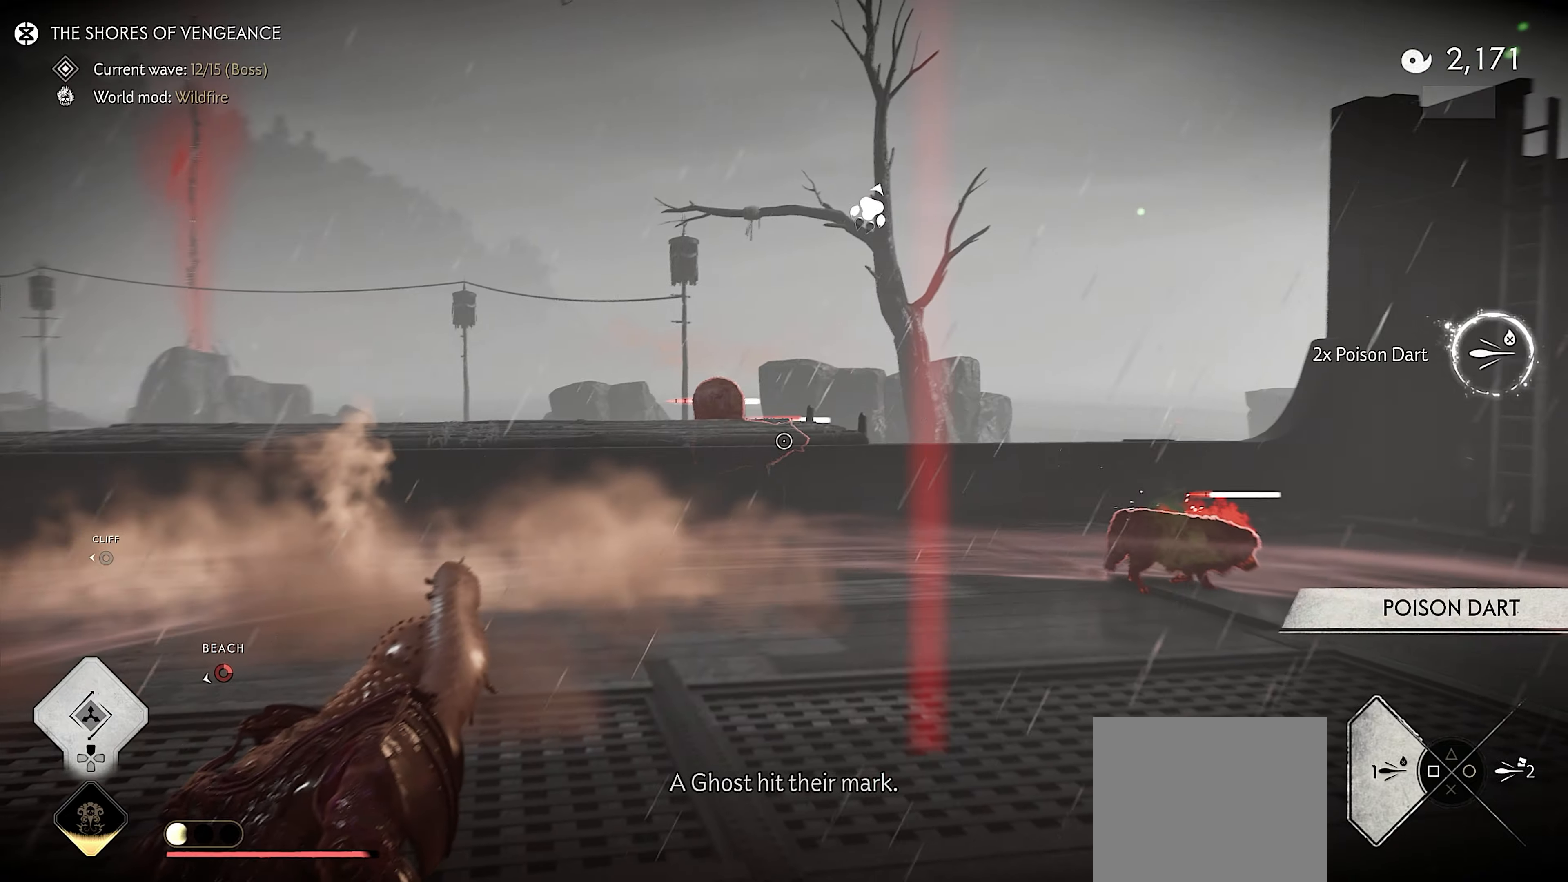
{"buttons": [], "left_stick": "right", "right_stick": "down-right", "events": [[33, "R2", "up"], [133, "left_stick", "right"], [150, "L2", "up"], [216, "right_stick", "down-right"]]}
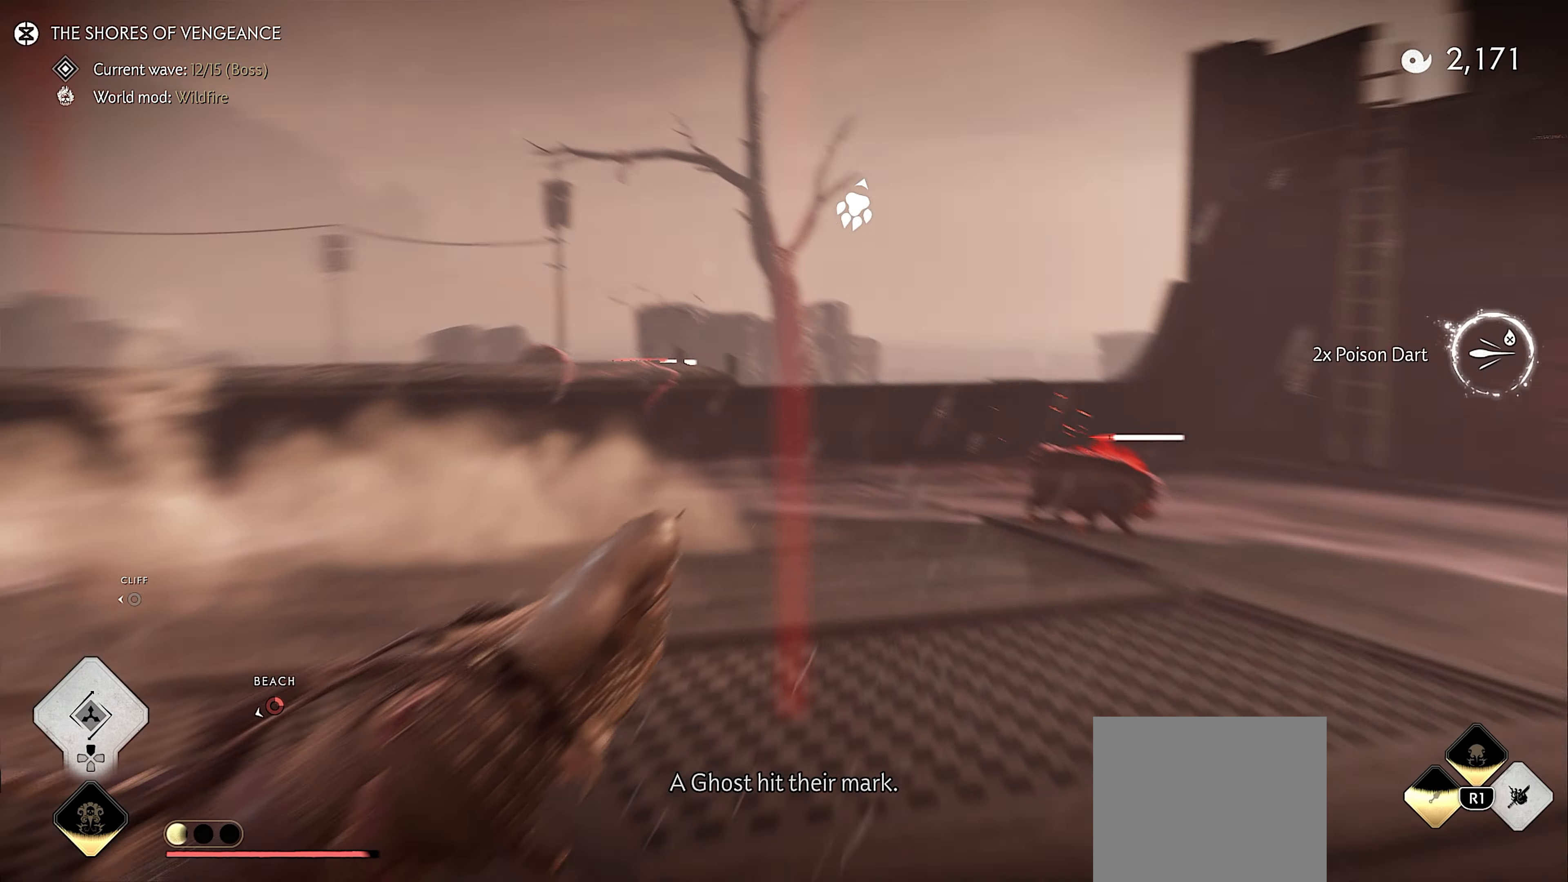
{"buttons": [], "left_stick": "up-right", "right_stick": "left", "events": [[16, "left_stick", "up-right"], [16, "right_stick", "down"], [66, "L3", "down"], [150, "right_stick", "left"], [200, "L3", "up"], [250, "right_stick", "center"], [316, "right_stick", "left"]]}
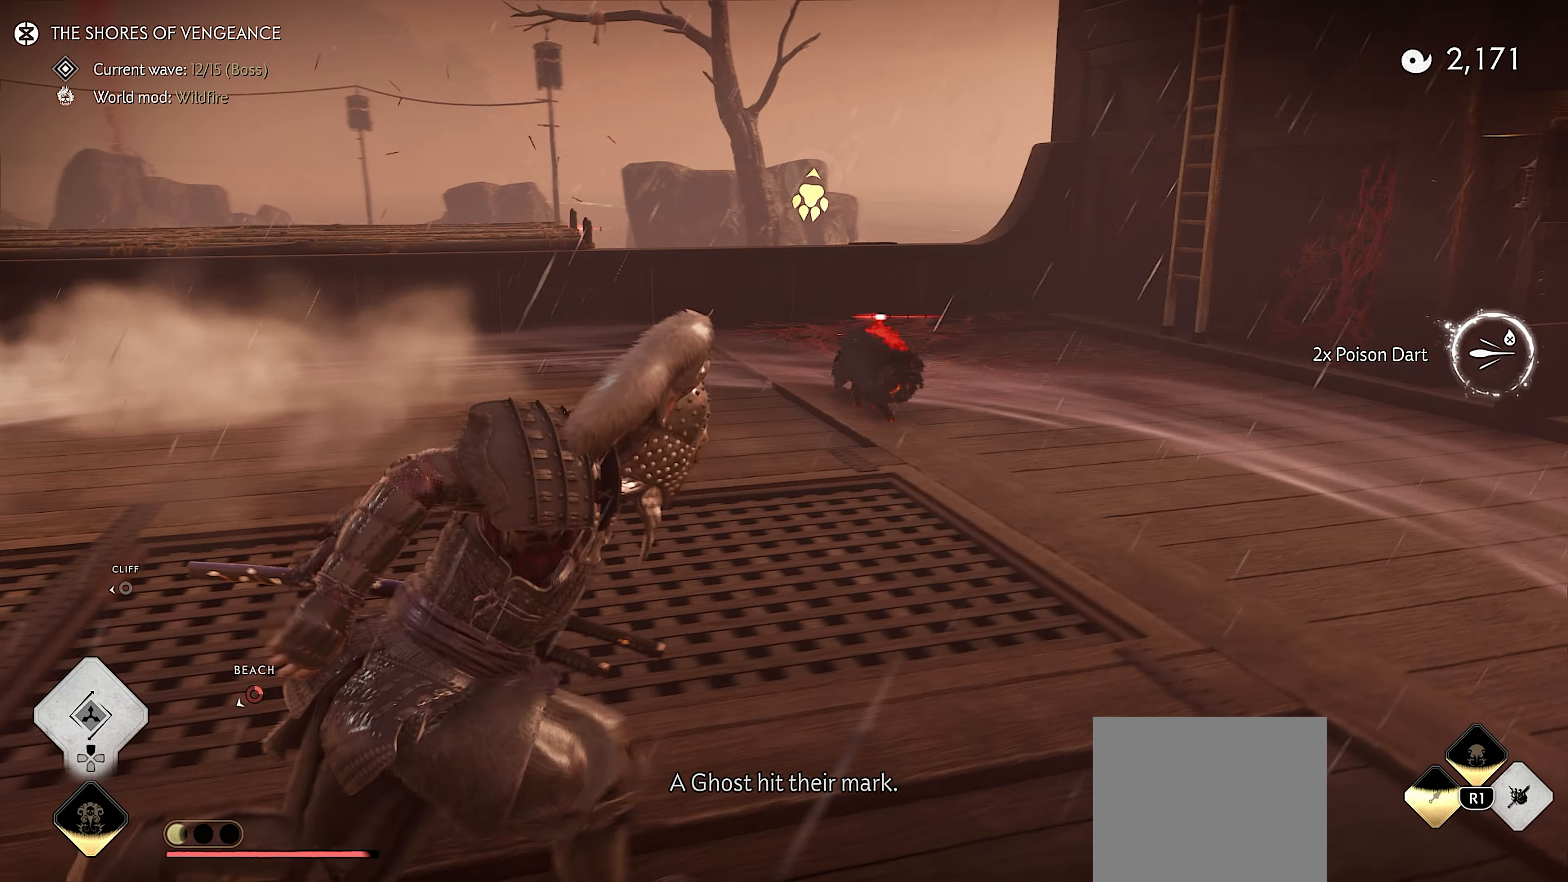
{"buttons": [], "left_stick": "center", "right_stick": "center", "events": [[16, "right_stick", "down-left"], [100, "left_stick", "up"], [333, "left_stick", "center"], [350, "right_stick", "center"]]}
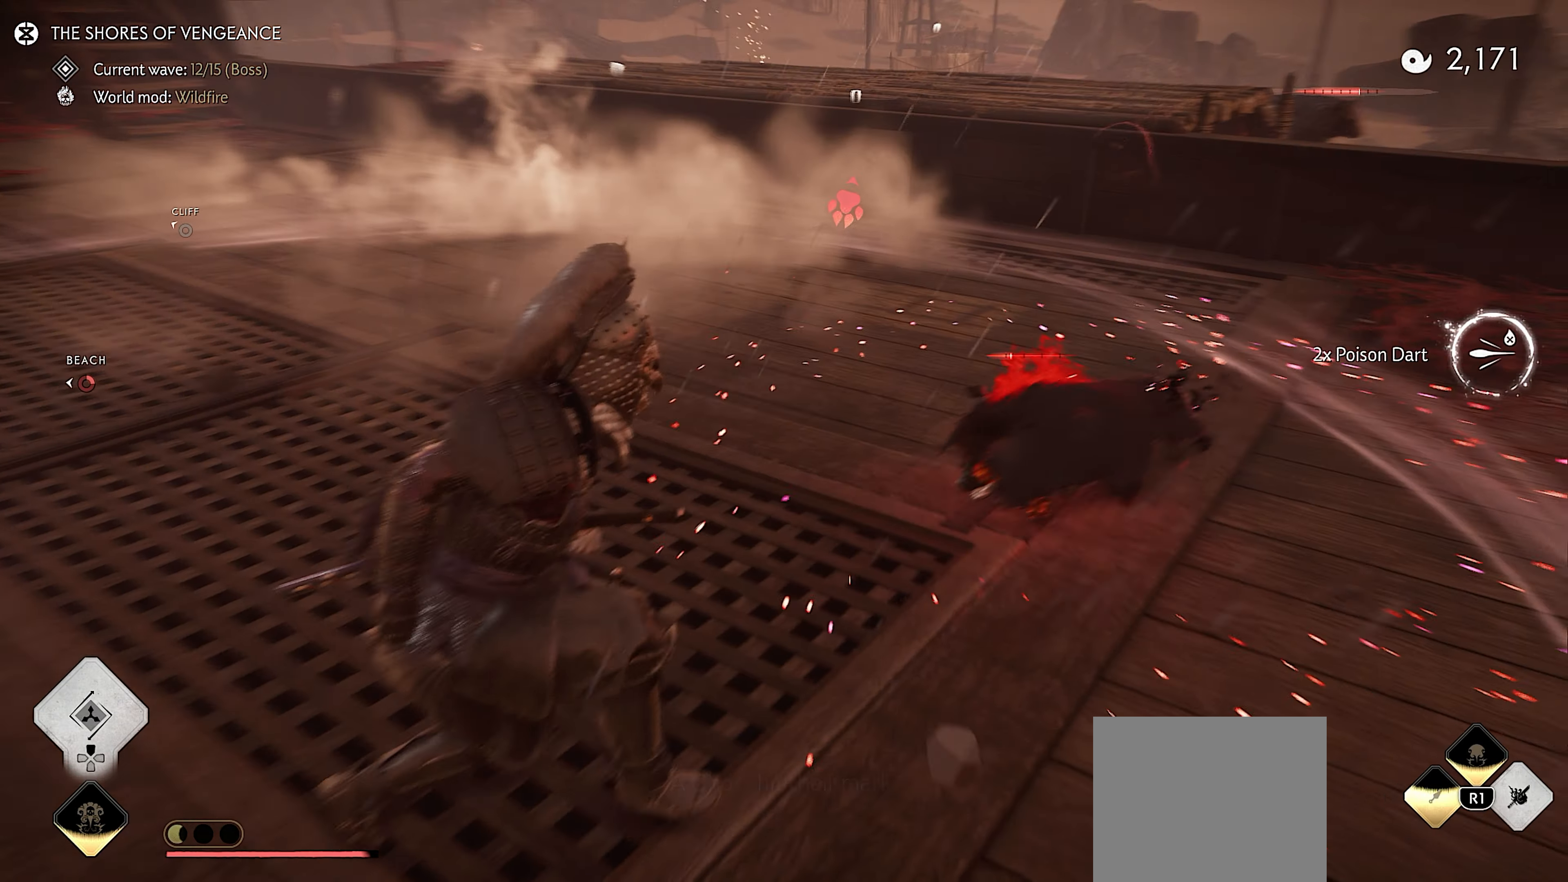
{"buttons": [], "left_stick": "center", "right_stick": "center", "events": [[200, "SQUARE", "down"], [300, "SQUARE", "up"]]}
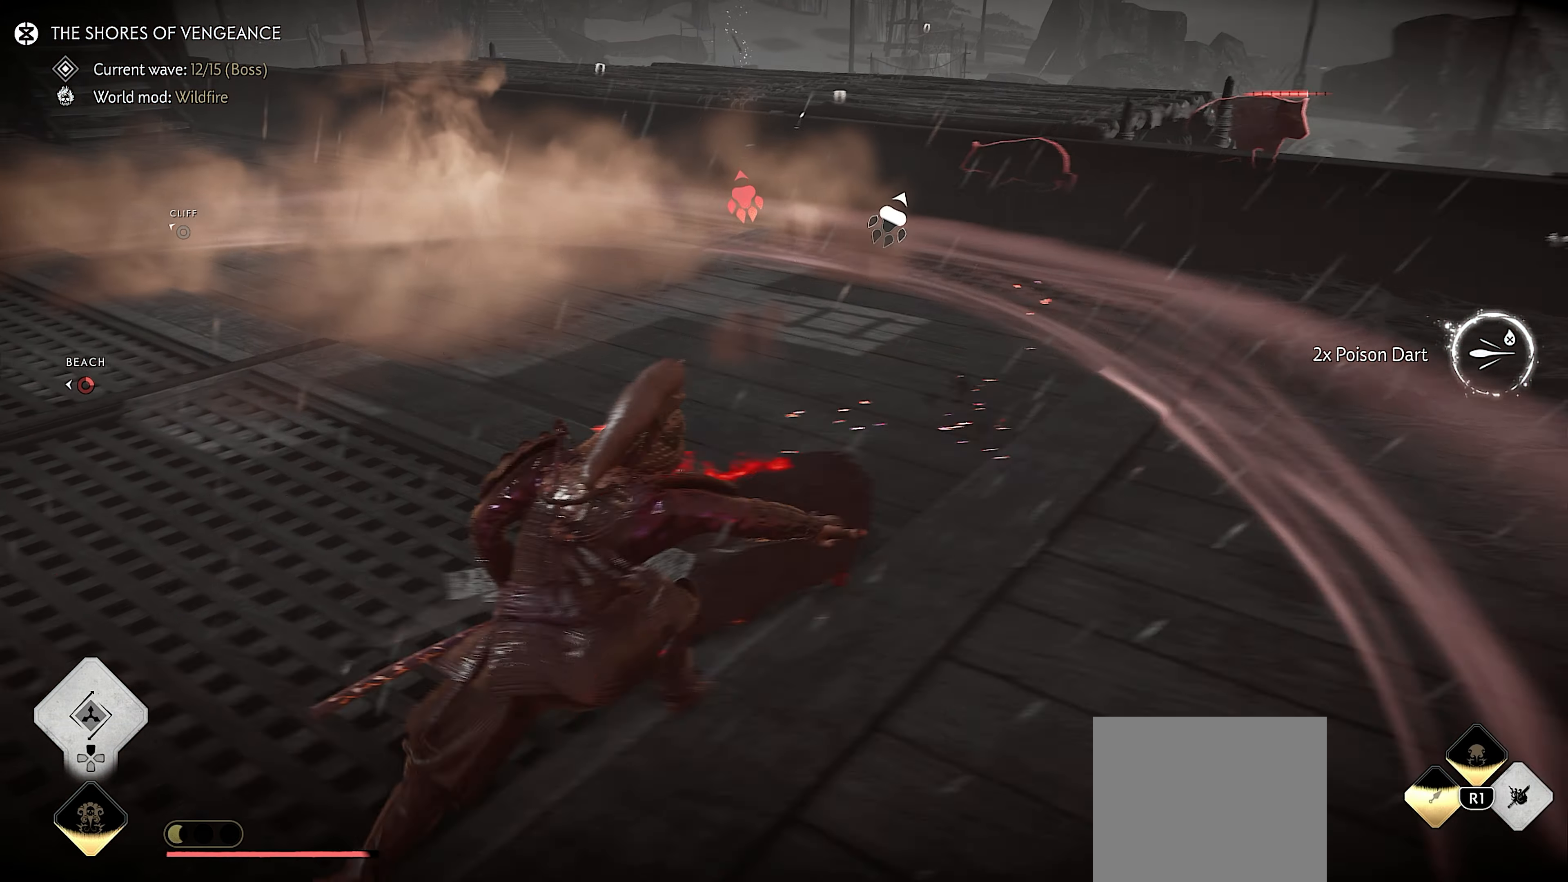
{"buttons": [], "left_stick": "left", "right_stick": "up-left", "events": [[66, "SQUARE", "down"], [150, "SQUARE", "up"], [366, "L1", "down"], [383, "left_stick", "left"], [400, "right_stick", "up-left"], [500, "L1", "up"]]}
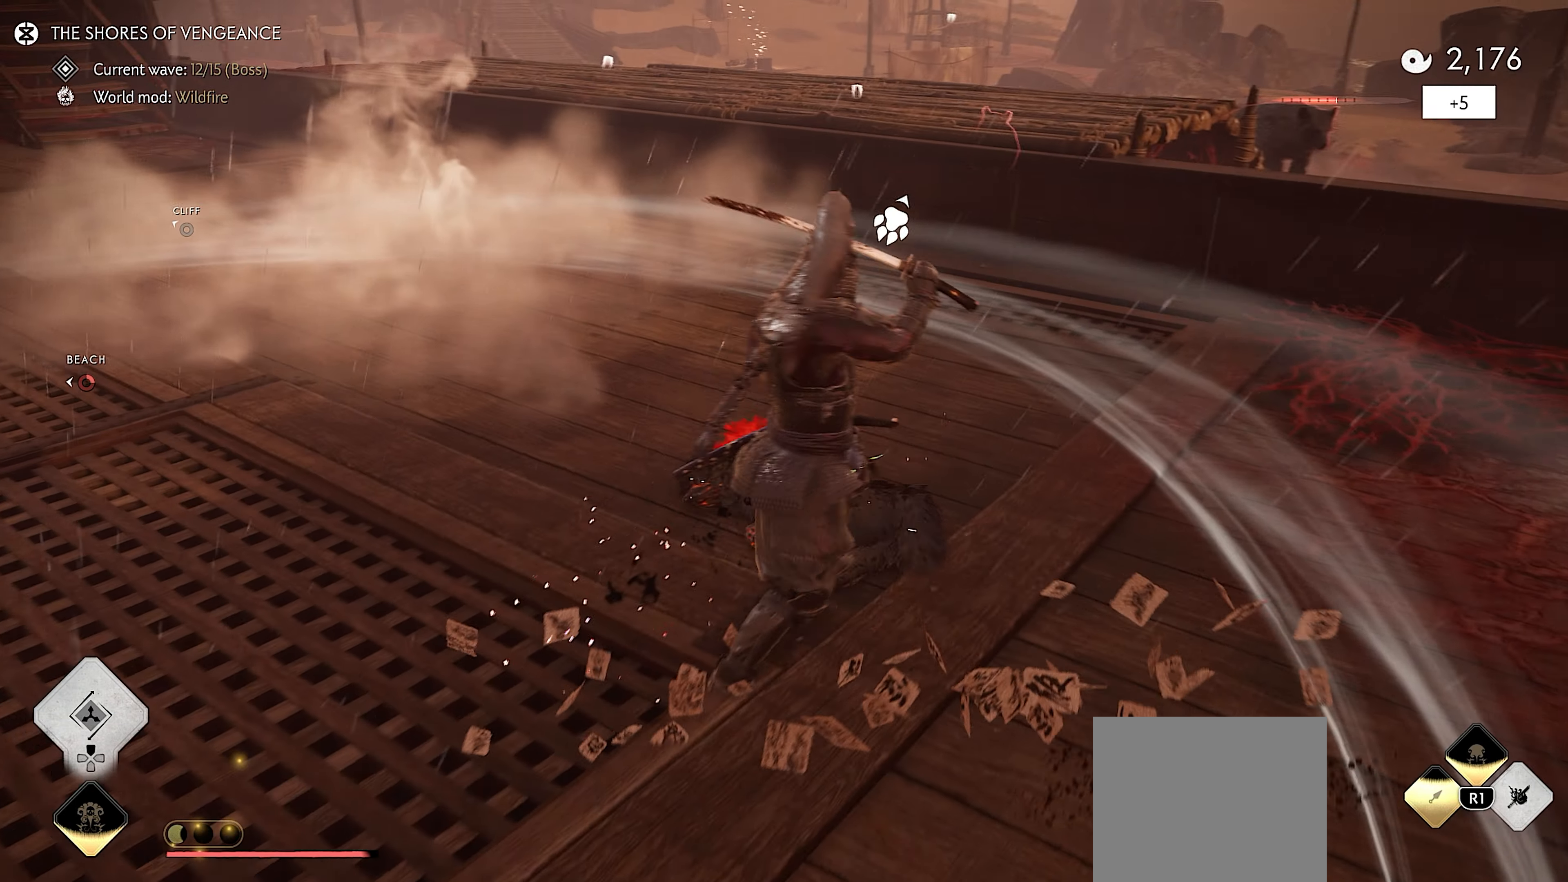
{"buttons": [], "left_stick": "up", "right_stick": "center", "events": [[150, "left_stick", "up"], [150, "right_stick", "left"], [316, "L3", "down"], [316, "right_stick", "center"], [466, "L3", "up"]]}
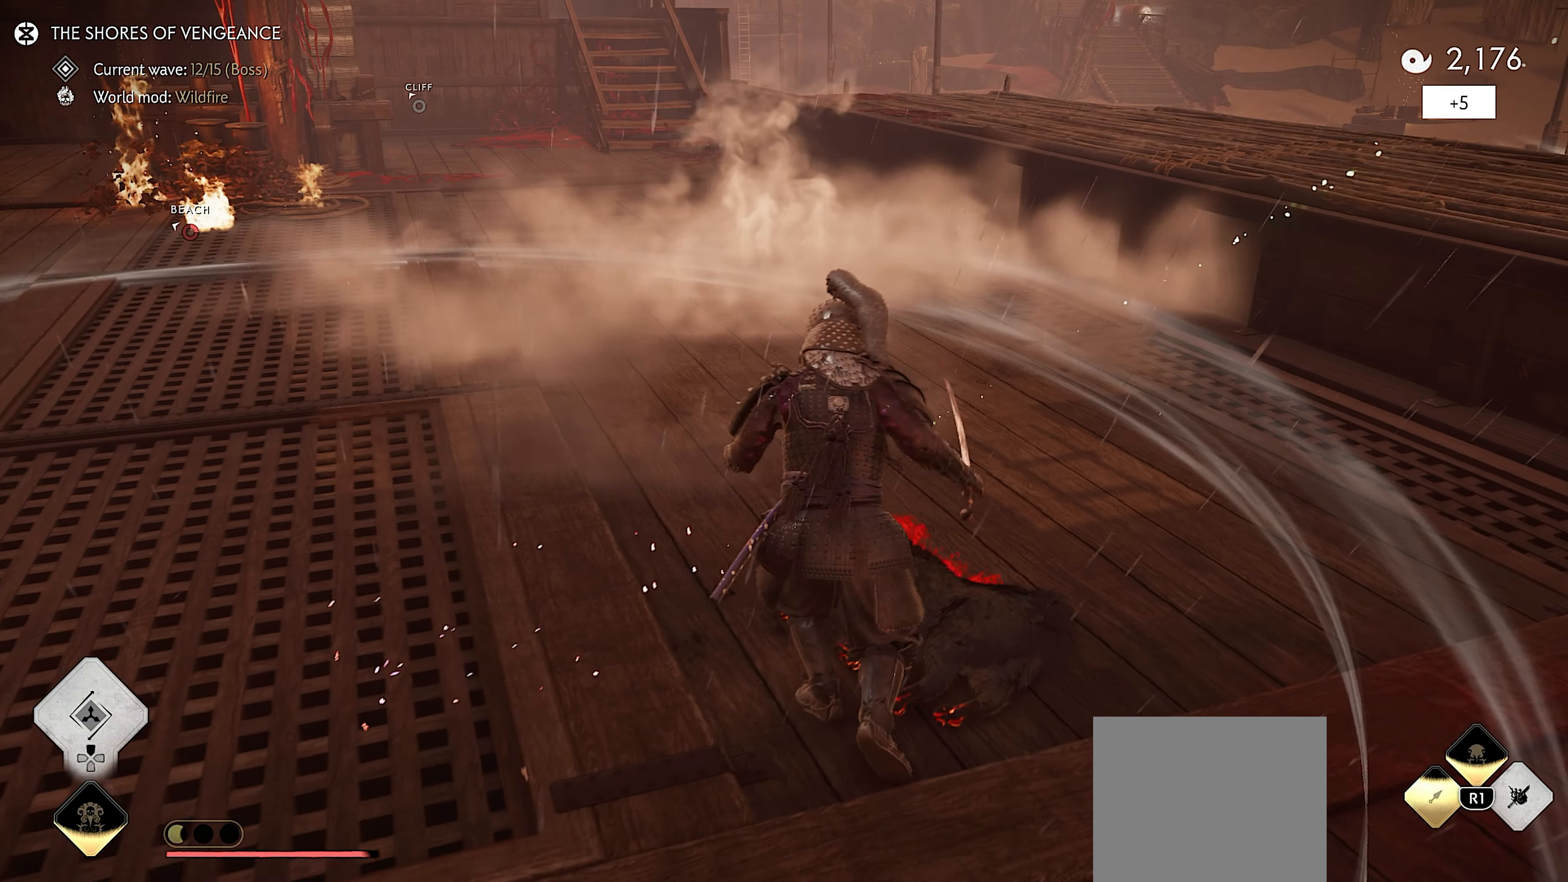
{"buttons": [], "left_stick": "up", "right_stick": "center", "events": [[100, "right_stick", "down-left"], [383, "right_stick", "center"]]}
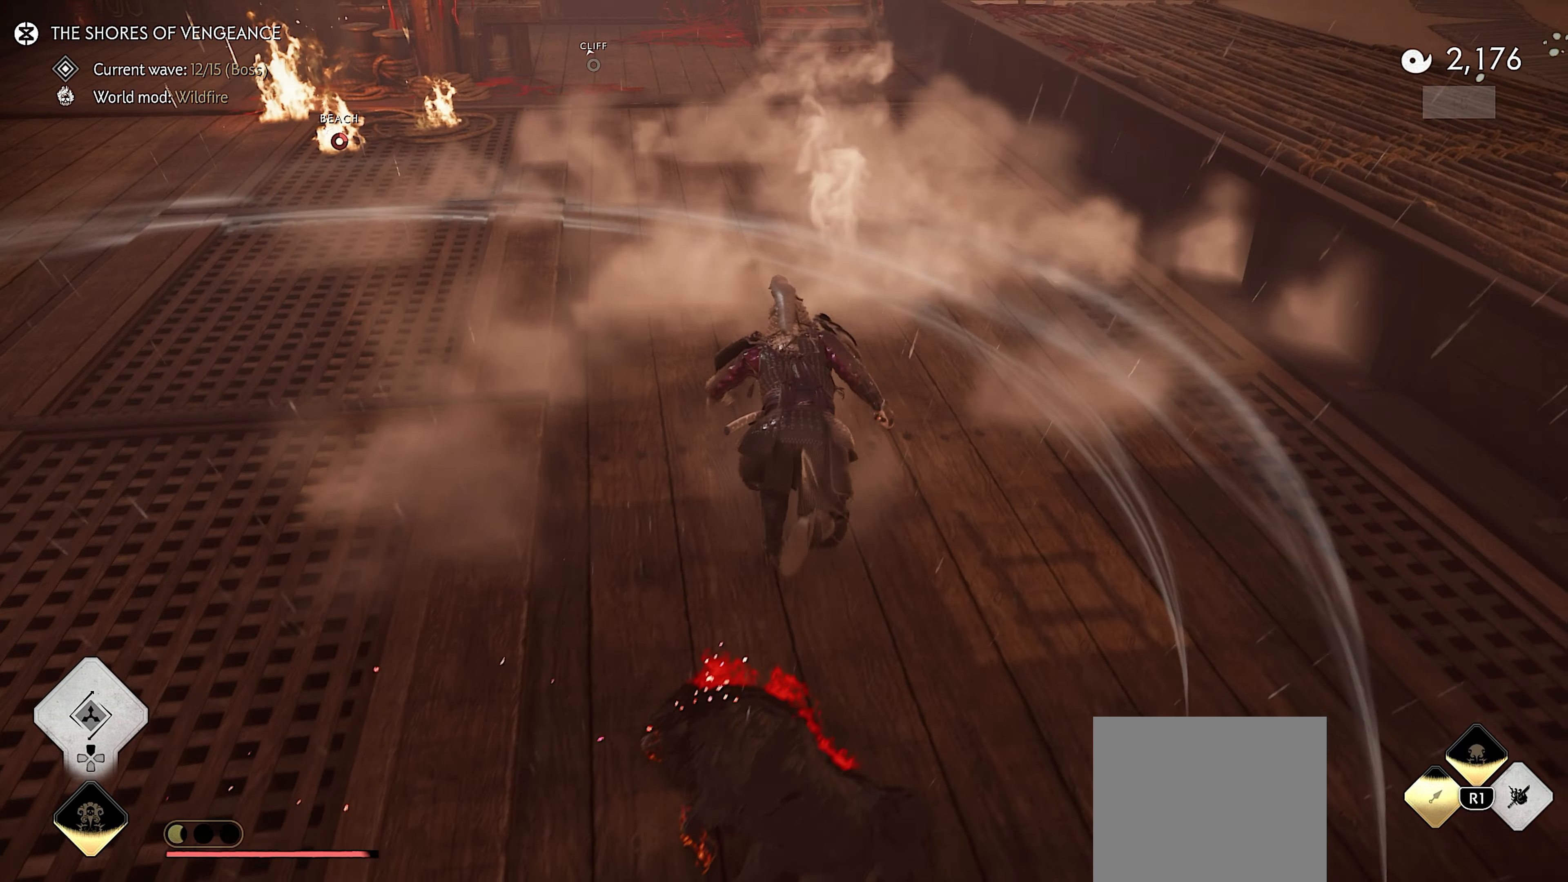
{"buttons": ["R2"], "left_stick": "center", "right_stick": "up-left", "events": [[116, "R2", "down"], [166, "right_stick", "up-left"], [216, "right_stick", "left"], [233, "R2", "up"], [283, "R2", "down"], [300, "left_stick", "center"], [316, "right_stick", "up-left"]]}
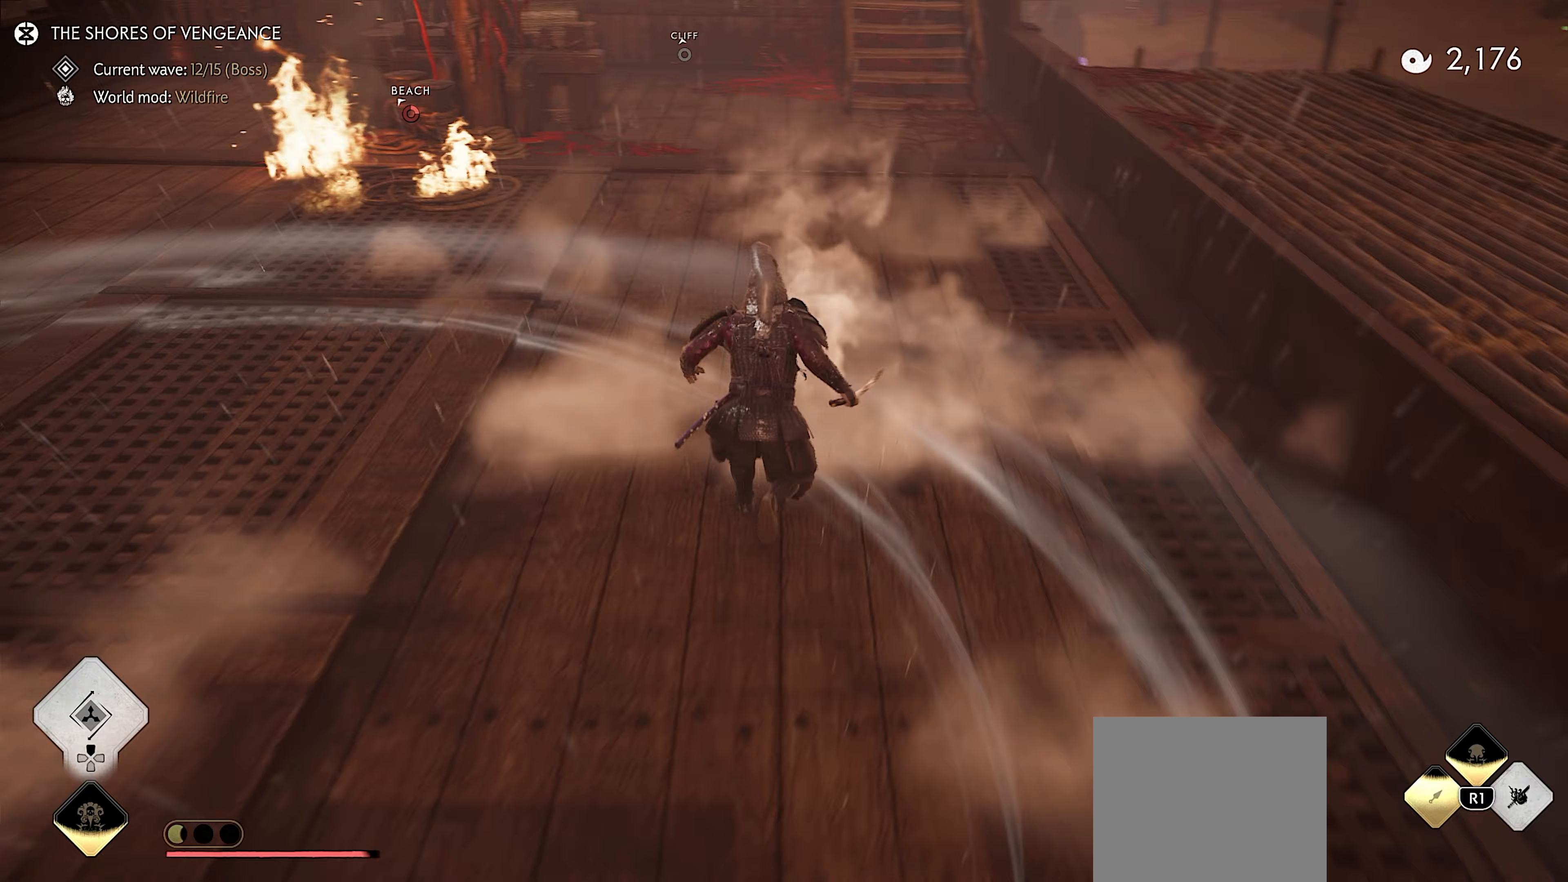
{"buttons": ["L2"], "left_stick": "up-left", "right_stick": "up-left", "events": [[67, "left_stick", "up-left"], [67, "right_stick", "left"], [83, "R2", "up"], [133, "R2", "down"], [267, "R2", "up"], [333, "R2", "down"], [350, "right_stick", "up-left"], [450, "L2", "down"], [450, "R2", "up"]]}
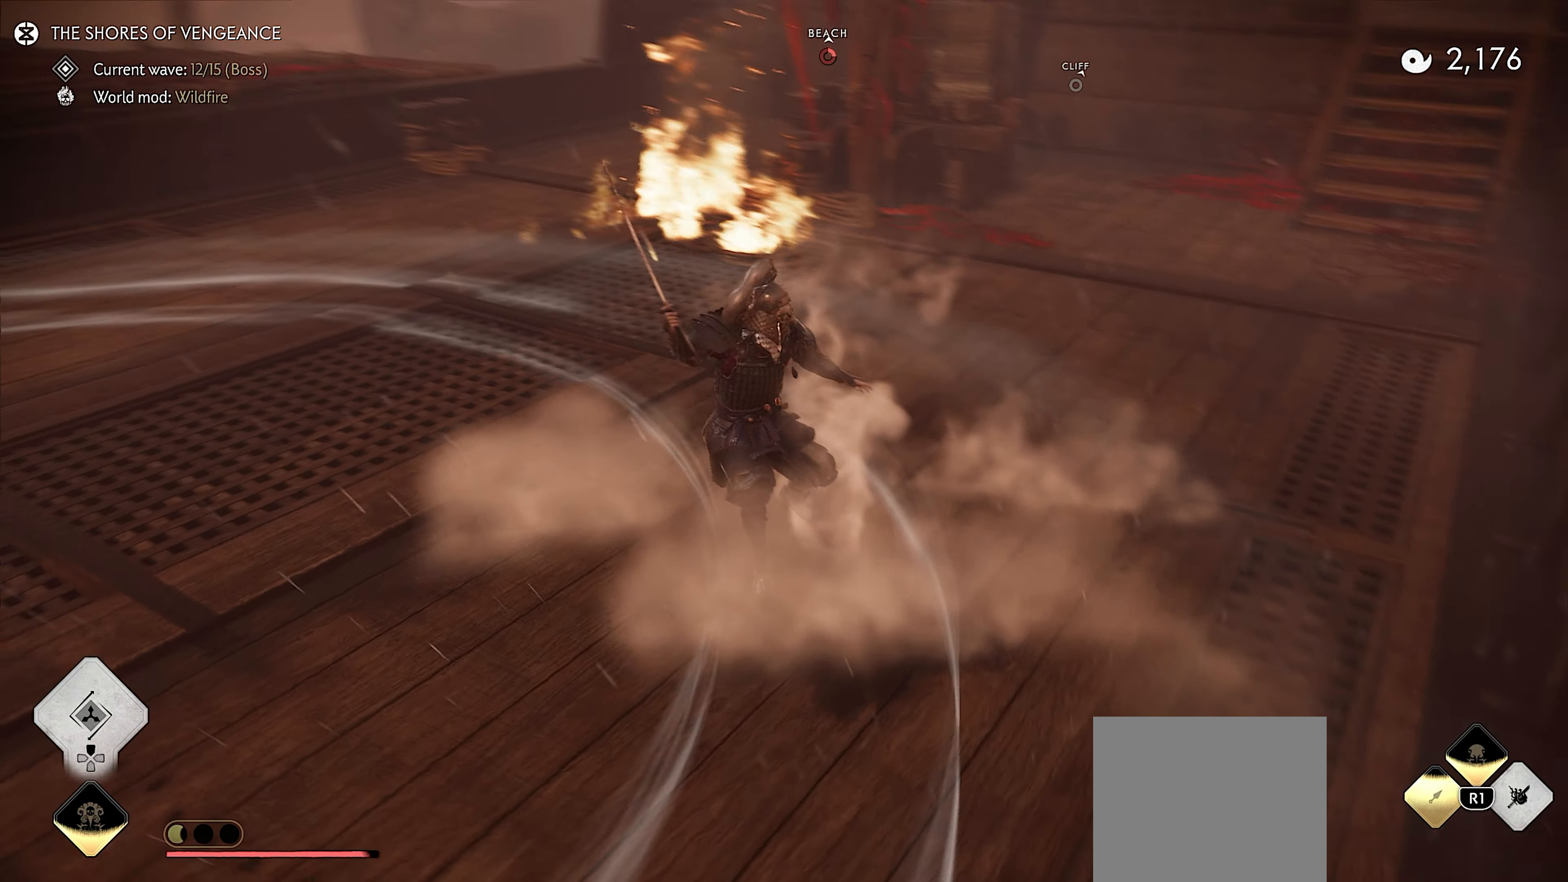
{"buttons": ["L2"], "left_stick": "up", "right_stick": "down", "events": [[233, "CIRCLE", "down"], [233, "left_stick", "up"], [333, "CIRCLE", "up"], [333, "right_stick", "center"], [450, "right_stick", "down"]]}
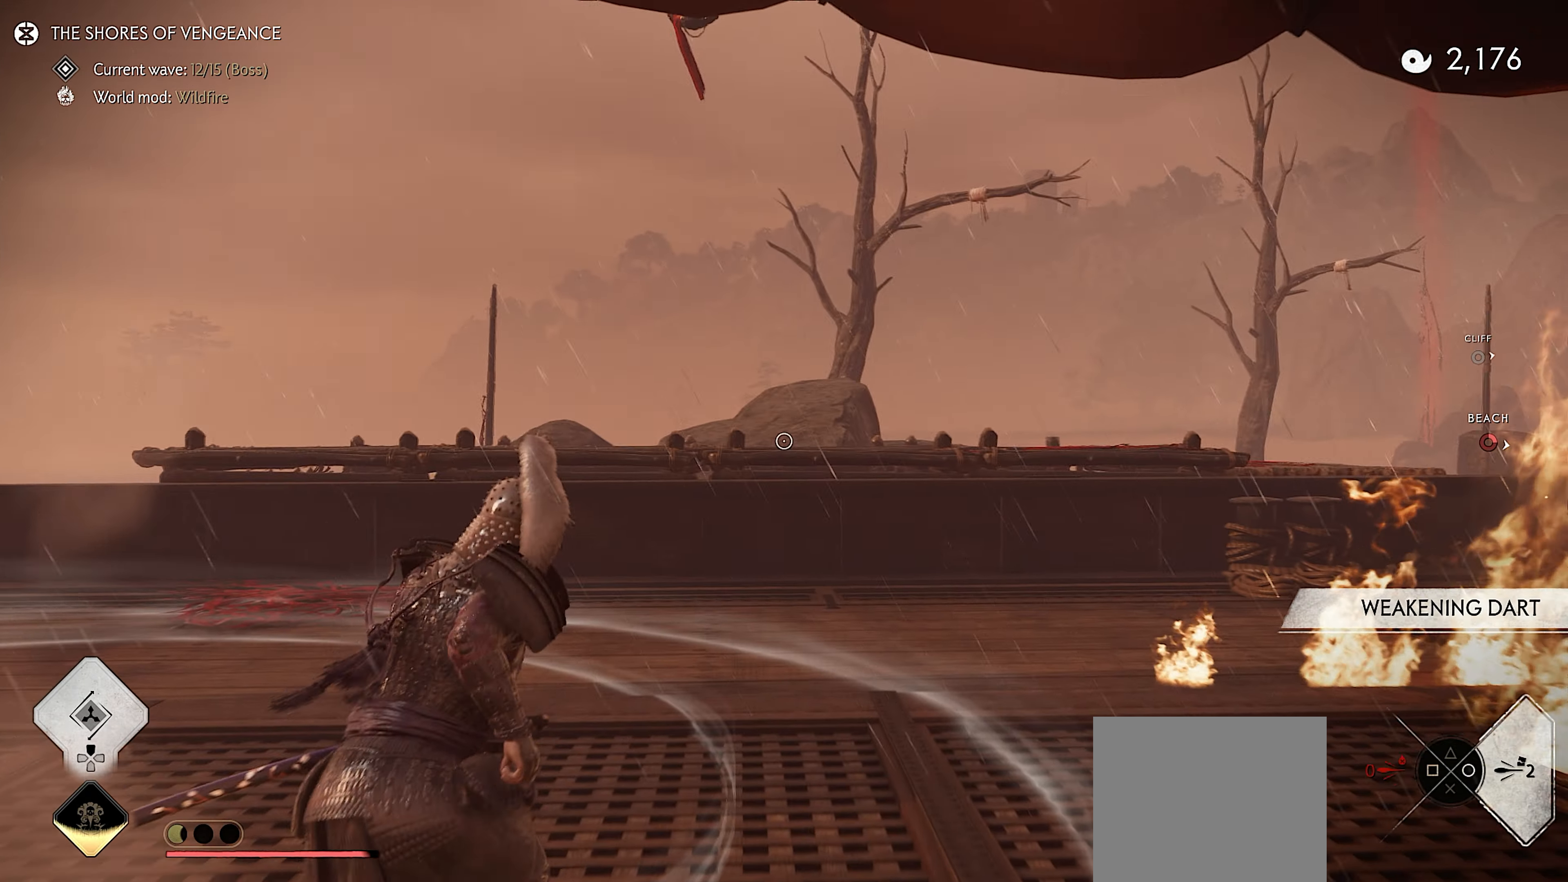
{"buttons": [], "left_stick": "left", "right_stick": "down-right", "events": [[33, "right_stick", "down-right"], [50, "SQUARE", "down"], [183, "SQUARE", "up"], [267, "L2", "up"], [367, "left_stick", "left"]]}
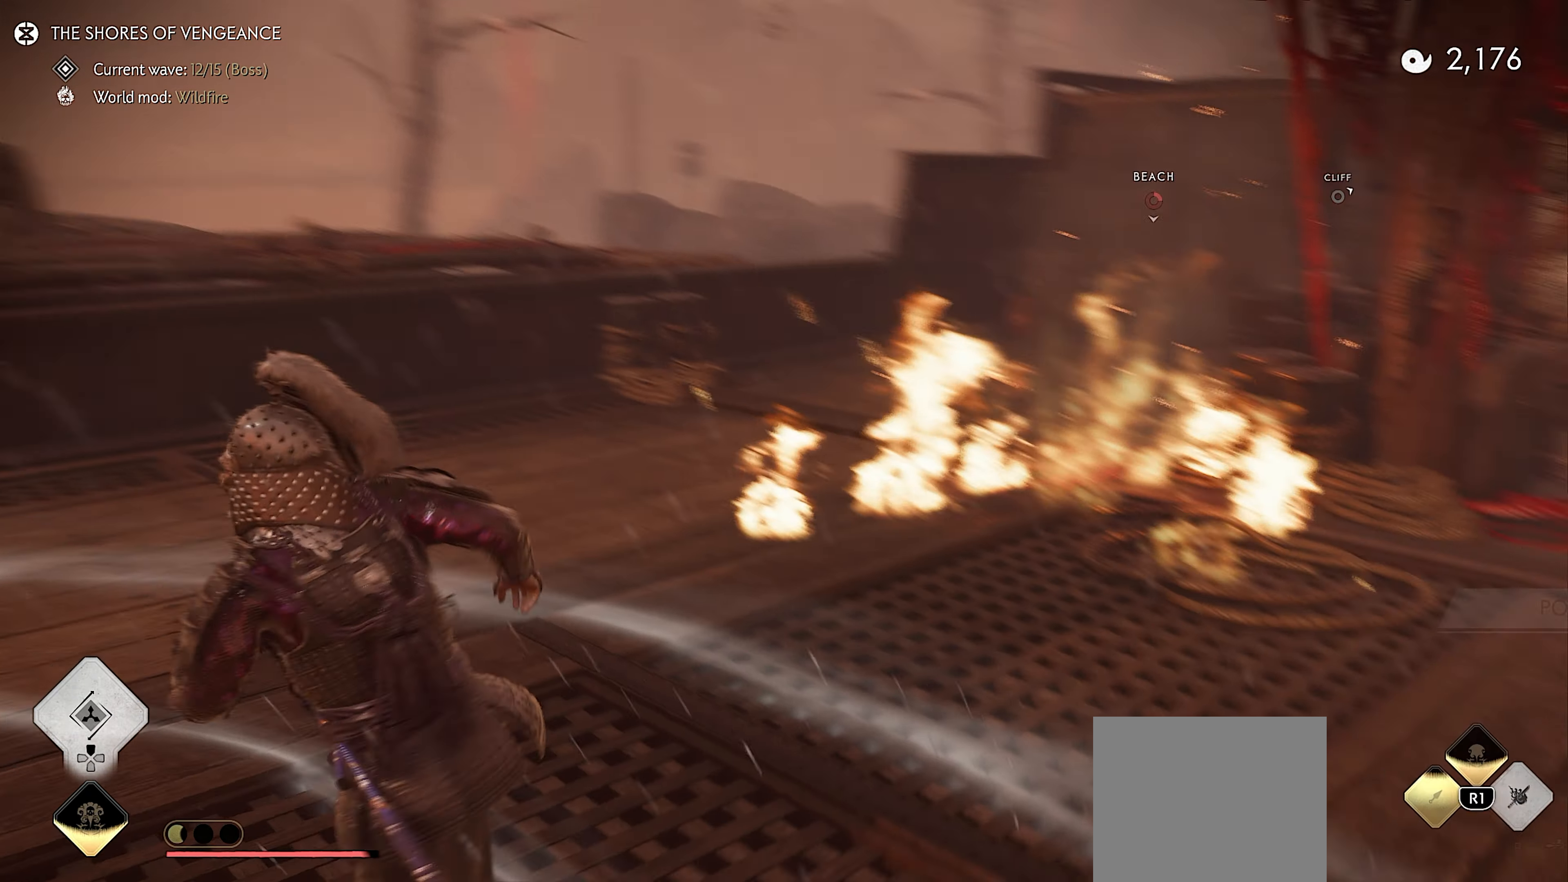
{"buttons": [], "left_stick": "down", "right_stick": "center", "events": [[67, "left_stick", "down-left"], [100, "right_stick", "right"], [183, "left_stick", "down"], [317, "R2", "down"], [400, "right_stick", "center"], [467, "R2", "up"]]}
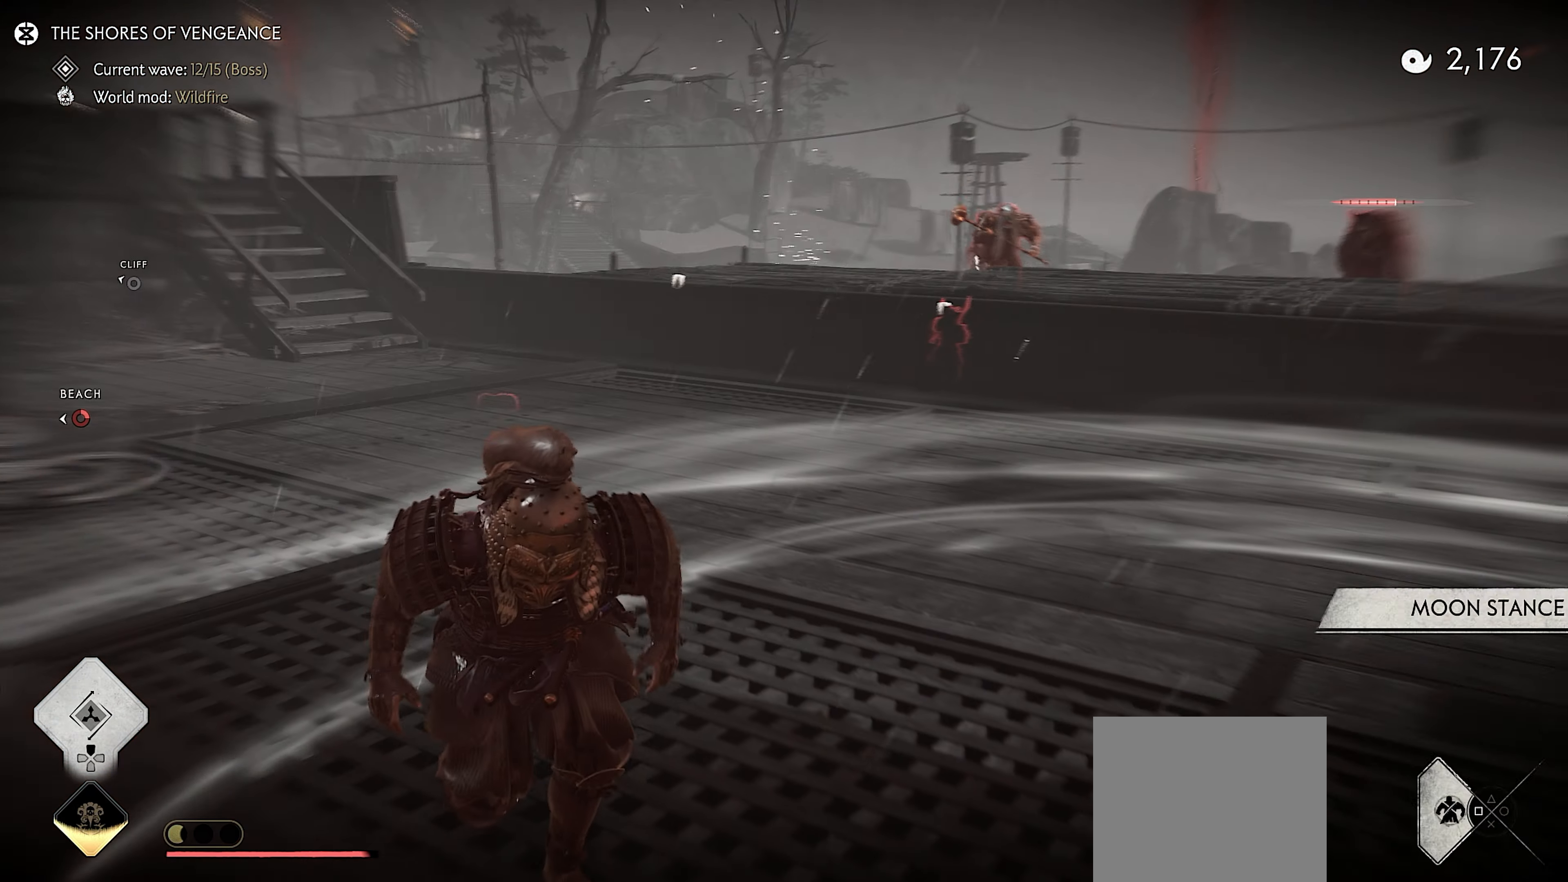
{"buttons": ["L2"], "left_stick": "center", "right_stick": "up", "events": [[17, "left_stick", "down-right"], [233, "left_stick", "right"], [367, "L2", "down"], [383, "left_stick", "center"], [400, "right_stick", "up"]]}
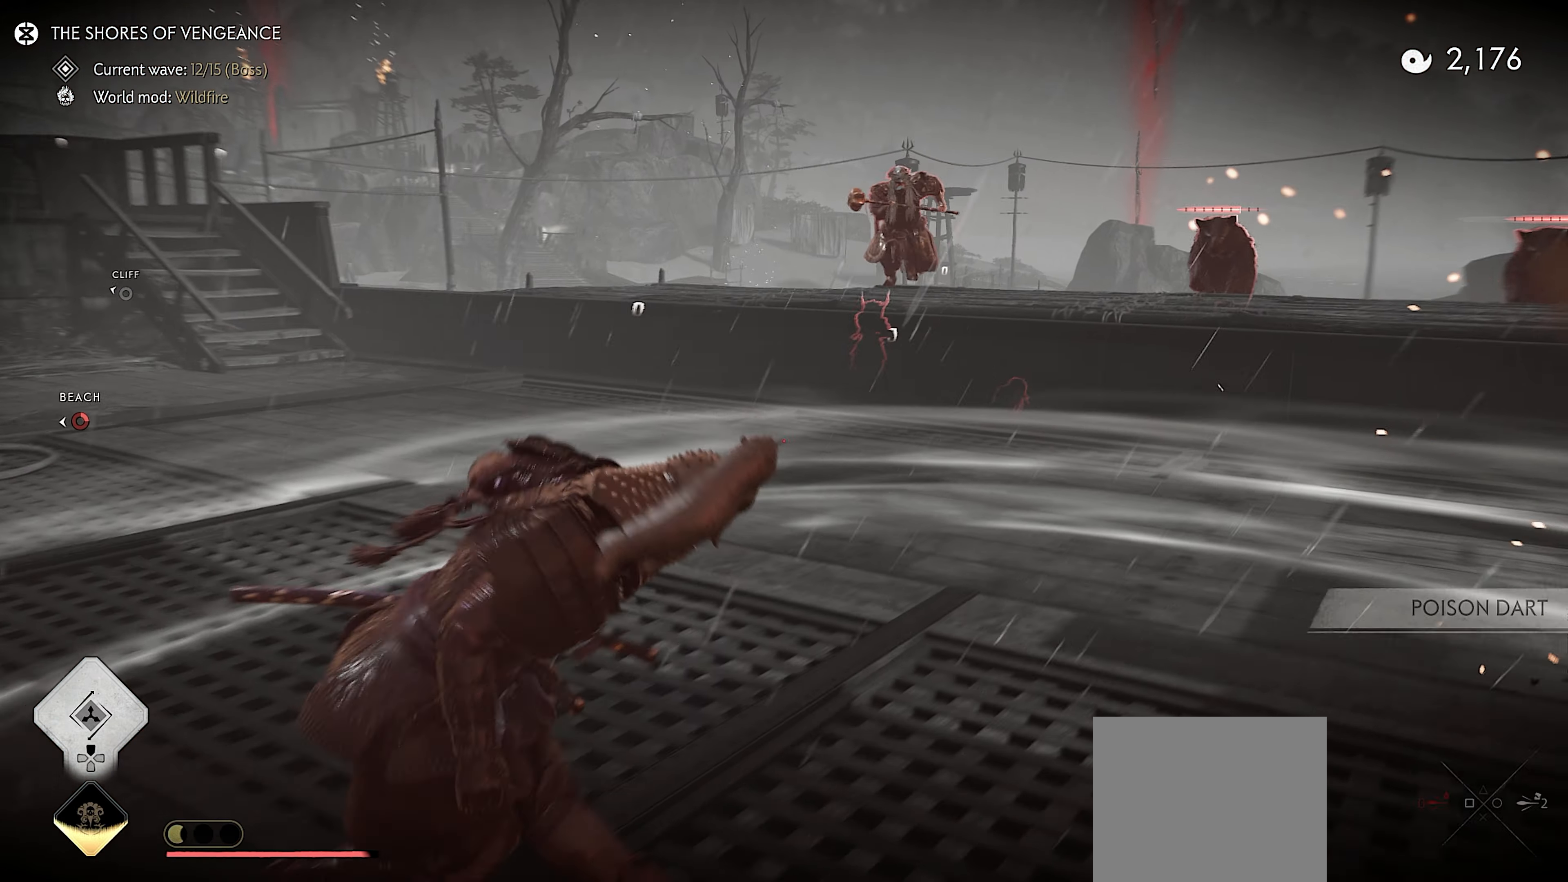
{"buttons": ["L2"], "left_stick": "center", "right_stick": "center", "events": [[167, "CIRCLE", "down"], [283, "CIRCLE", "up"], [433, "right_stick", "center"]]}
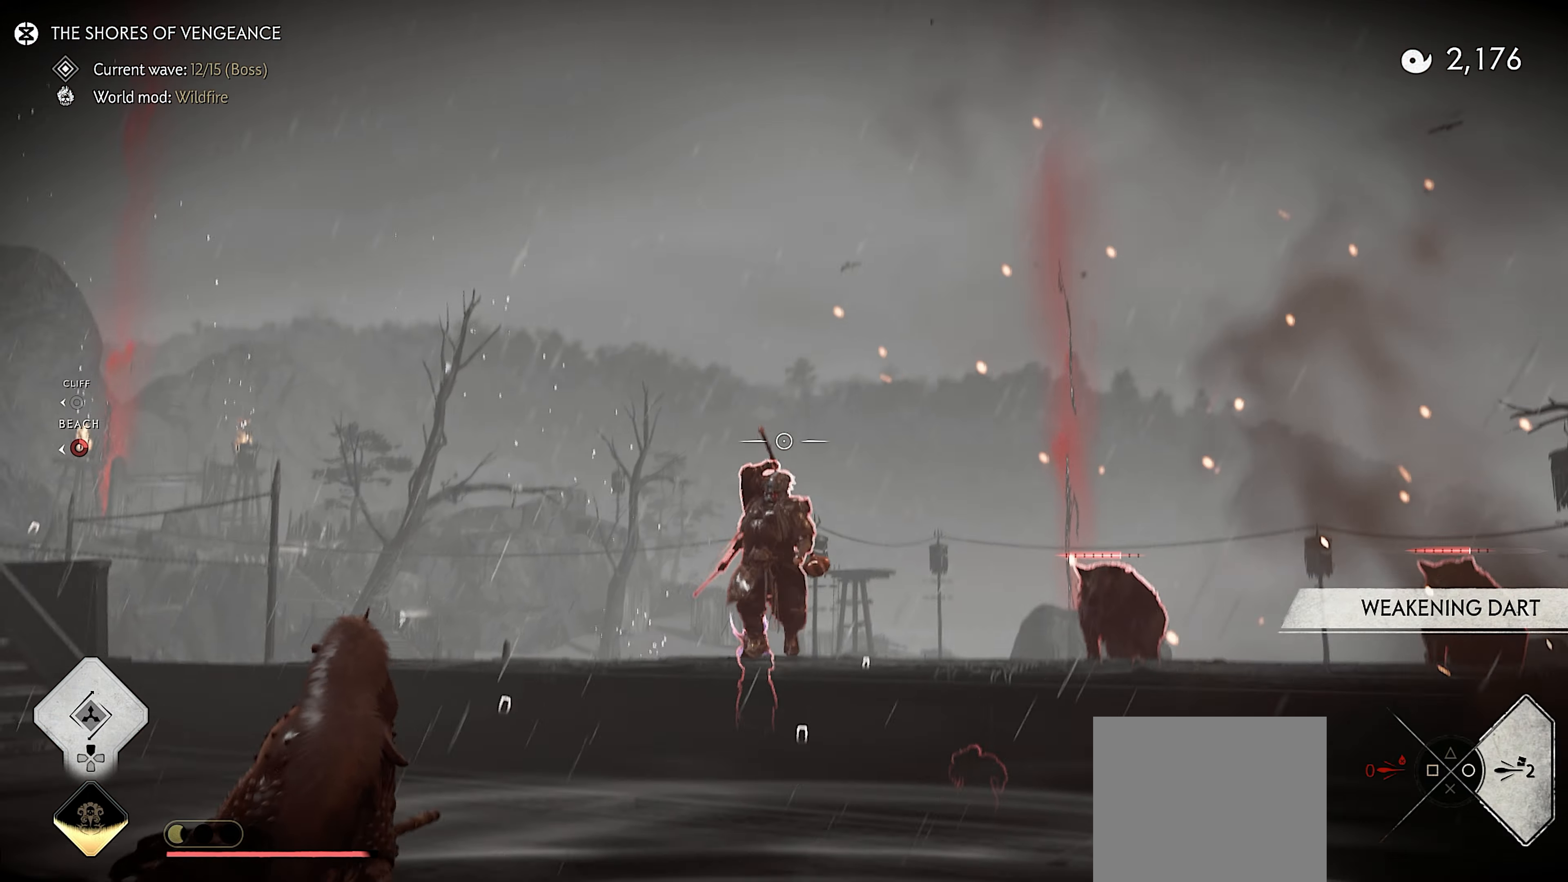
{"buttons": [], "left_stick": "right", "right_stick": "down", "events": [[150, "left_stick", "down"], [200, "L2", "up"], [200, "left_stick", "down-right"], [283, "right_stick", "down"], [483, "left_stick", "right"]]}
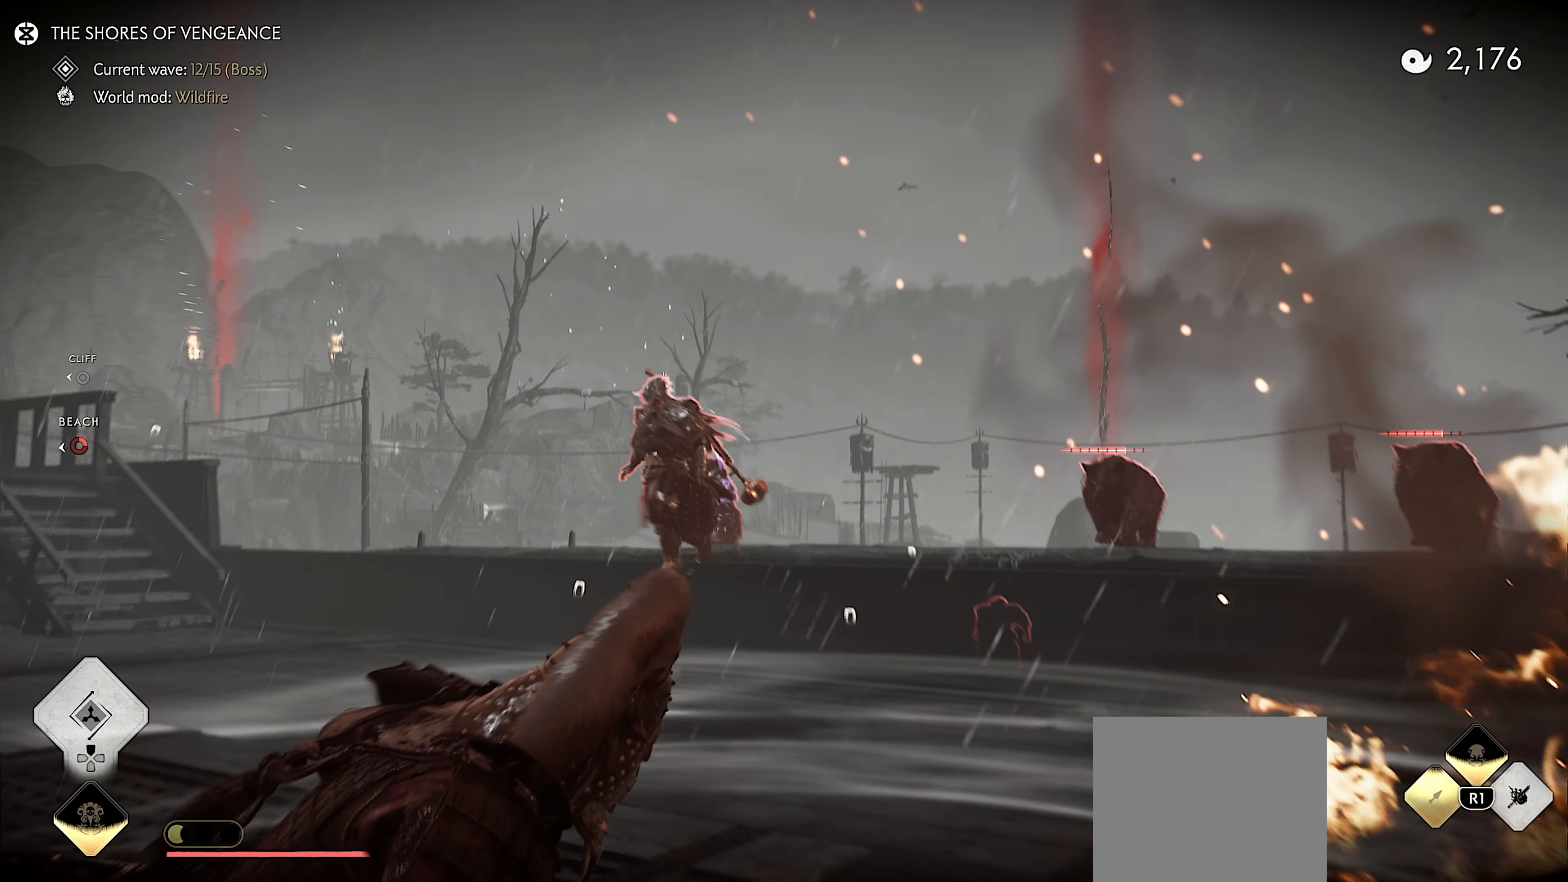
{"buttons": ["L2"], "left_stick": "left", "right_stick": "up-left", "events": [[167, "right_stick", "center"], [183, "left_stick", "center"], [233, "L2", "down"], [267, "right_stick", "up-left"], [483, "left_stick", "left"]]}
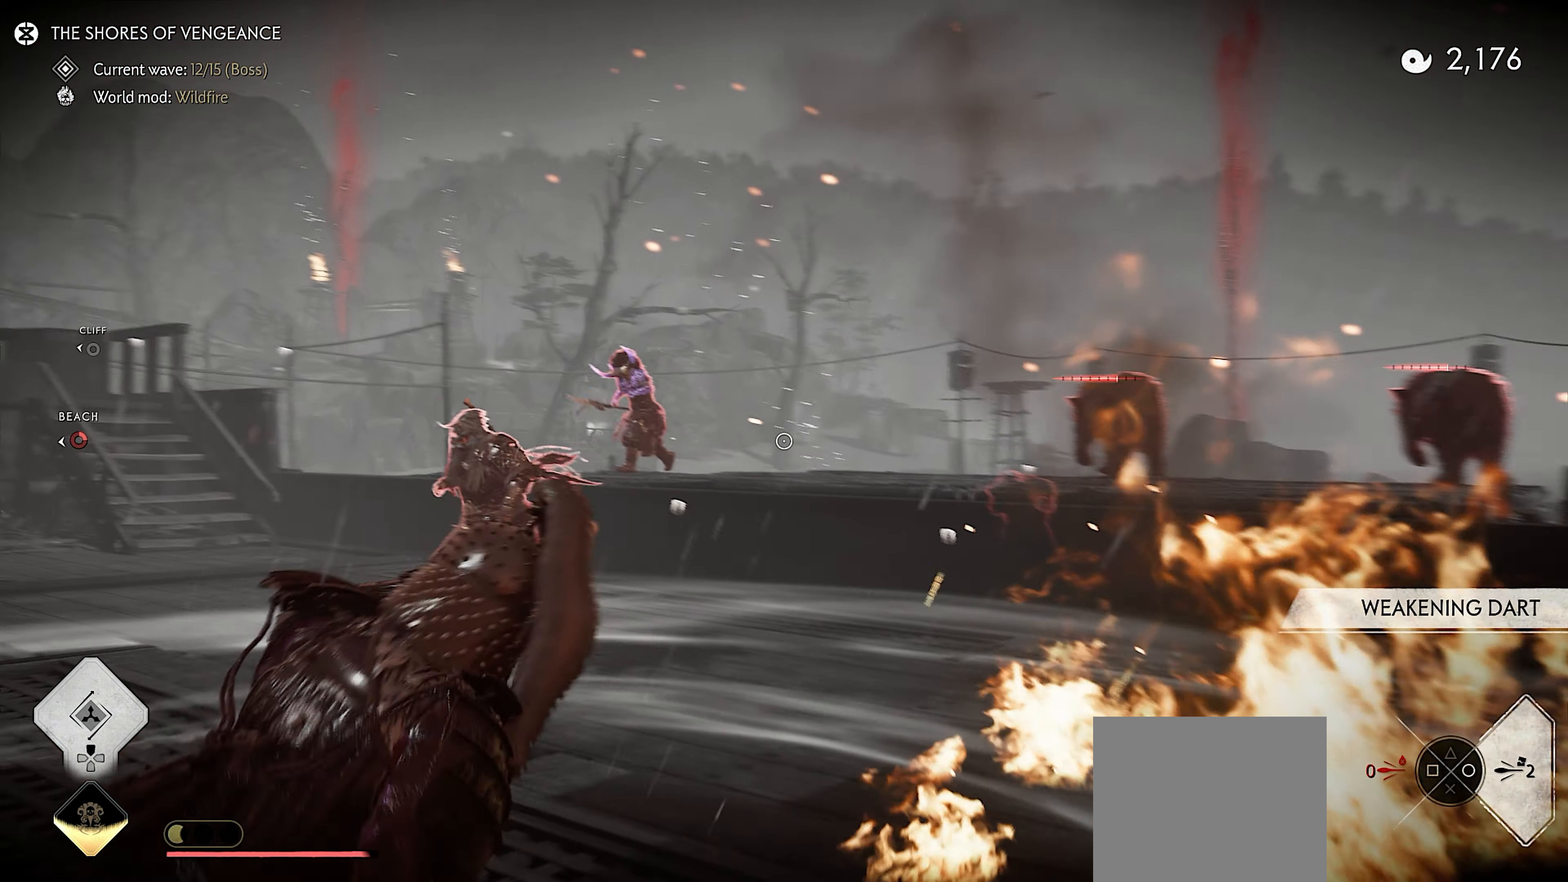
{"buttons": ["L2", "R2"], "left_stick": "up-left", "right_stick": "center", "events": [[184, "left_stick", "center"], [184, "right_stick", "center"], [300, "left_stick", "up-left"], [417, "R2", "down"]]}
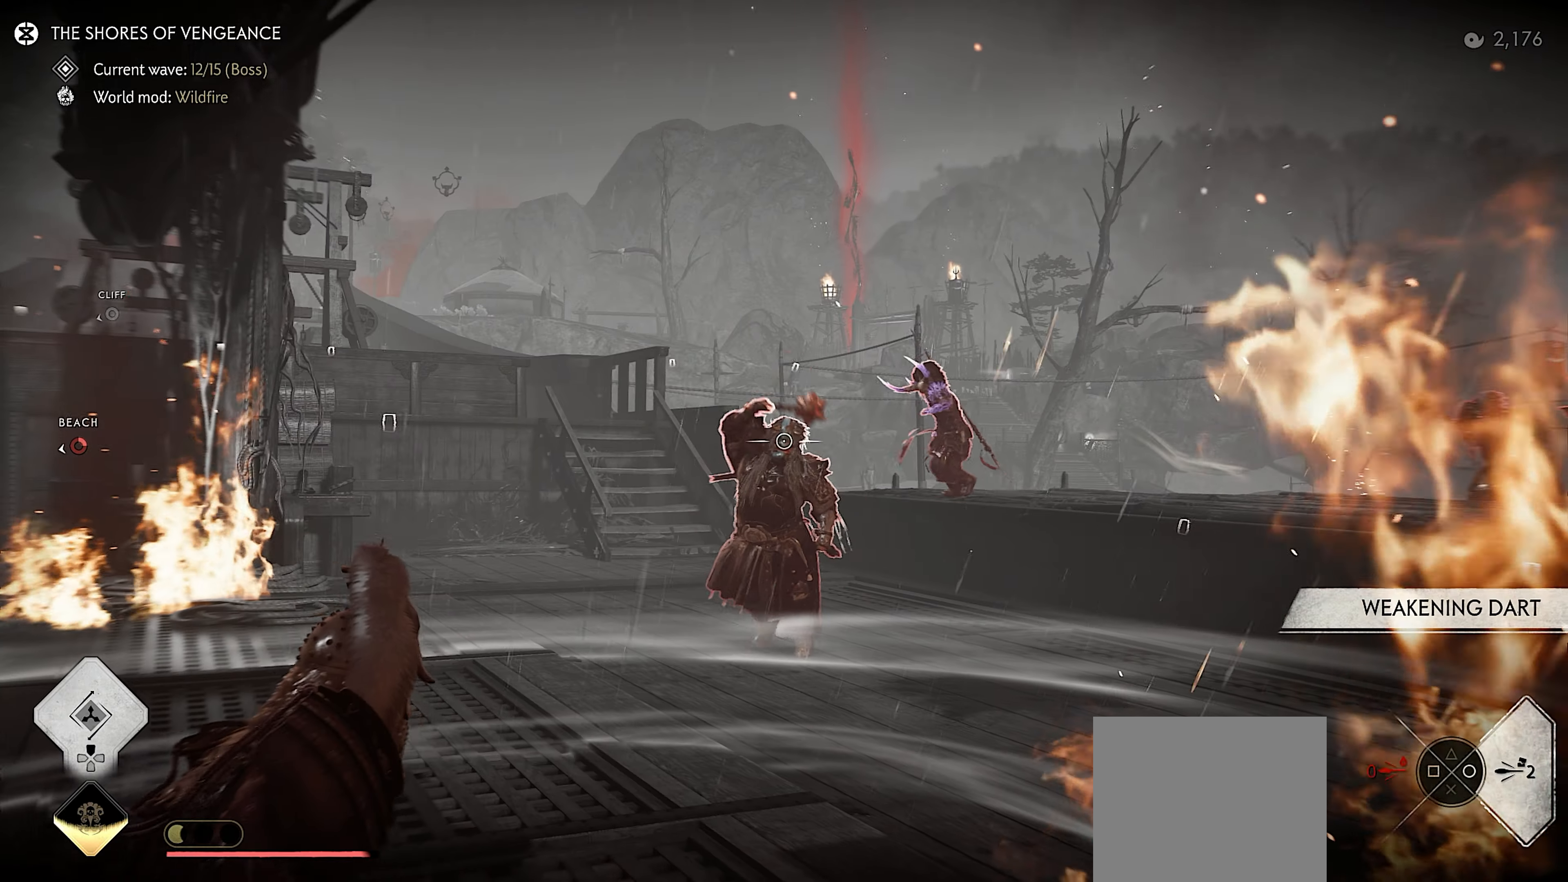
{"buttons": ["L2"], "left_stick": "up", "right_stick": "center", "events": [[17, "R2", "up"], [117, "left_stick", "center"], [167, "right_stick", "up"], [217, "left_stick", "up"], [384, "right_stick", "center"]]}
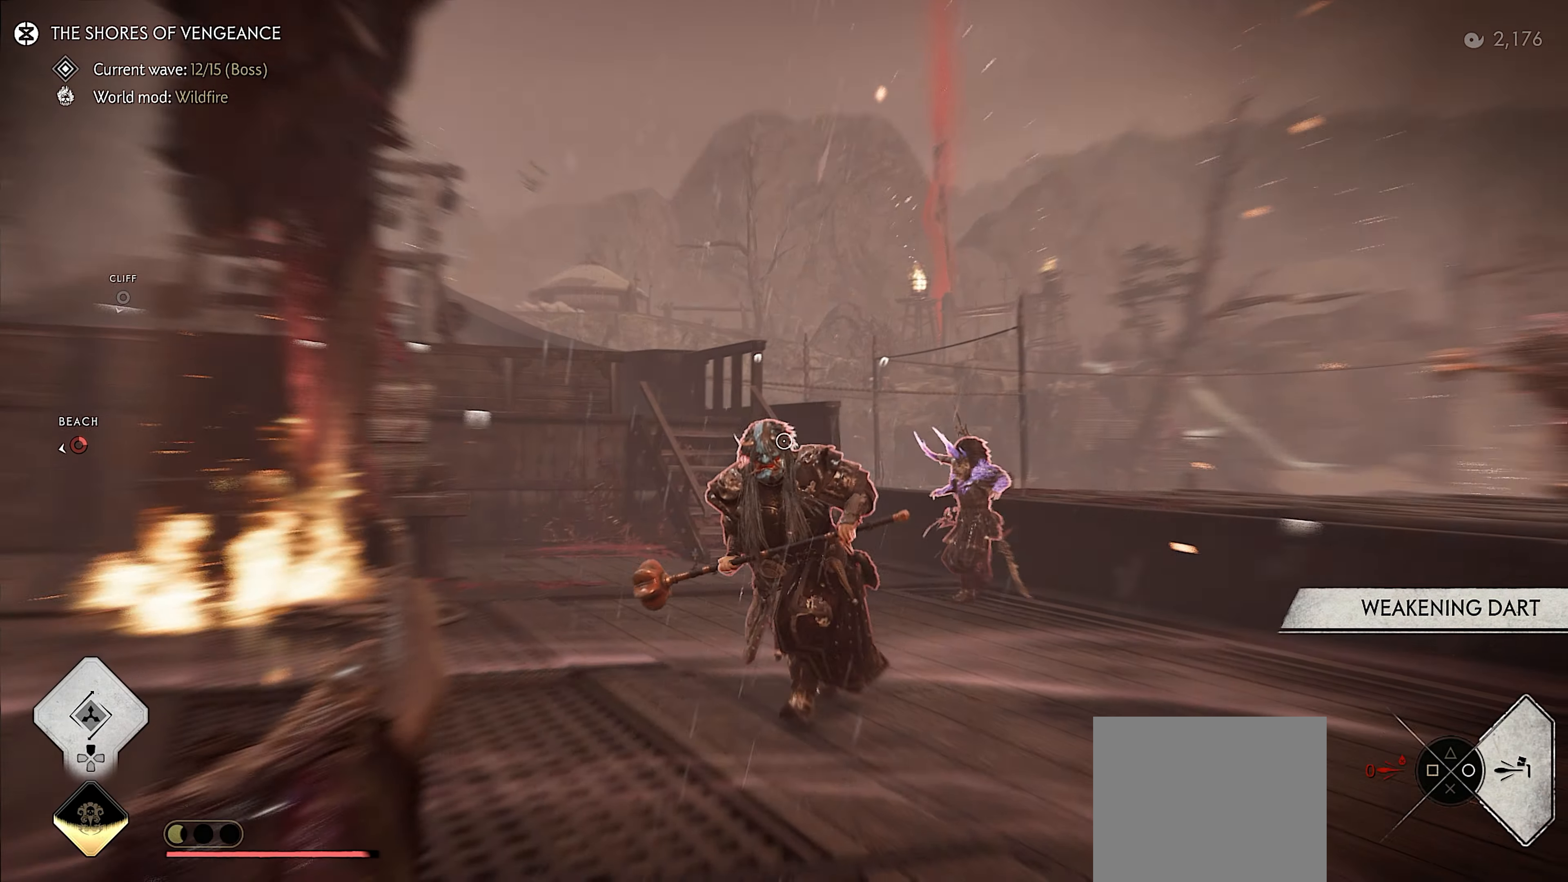
{"buttons": ["TRIANGLE"], "left_stick": "center", "right_stick": "center", "events": [[17, "R2", "down"], [117, "R2", "up"], [217, "L2", "up"], [267, "L3", "down"], [367, "L3", "up"], [400, "TRIANGLE", "down"], [467, "left_stick", "center"]]}
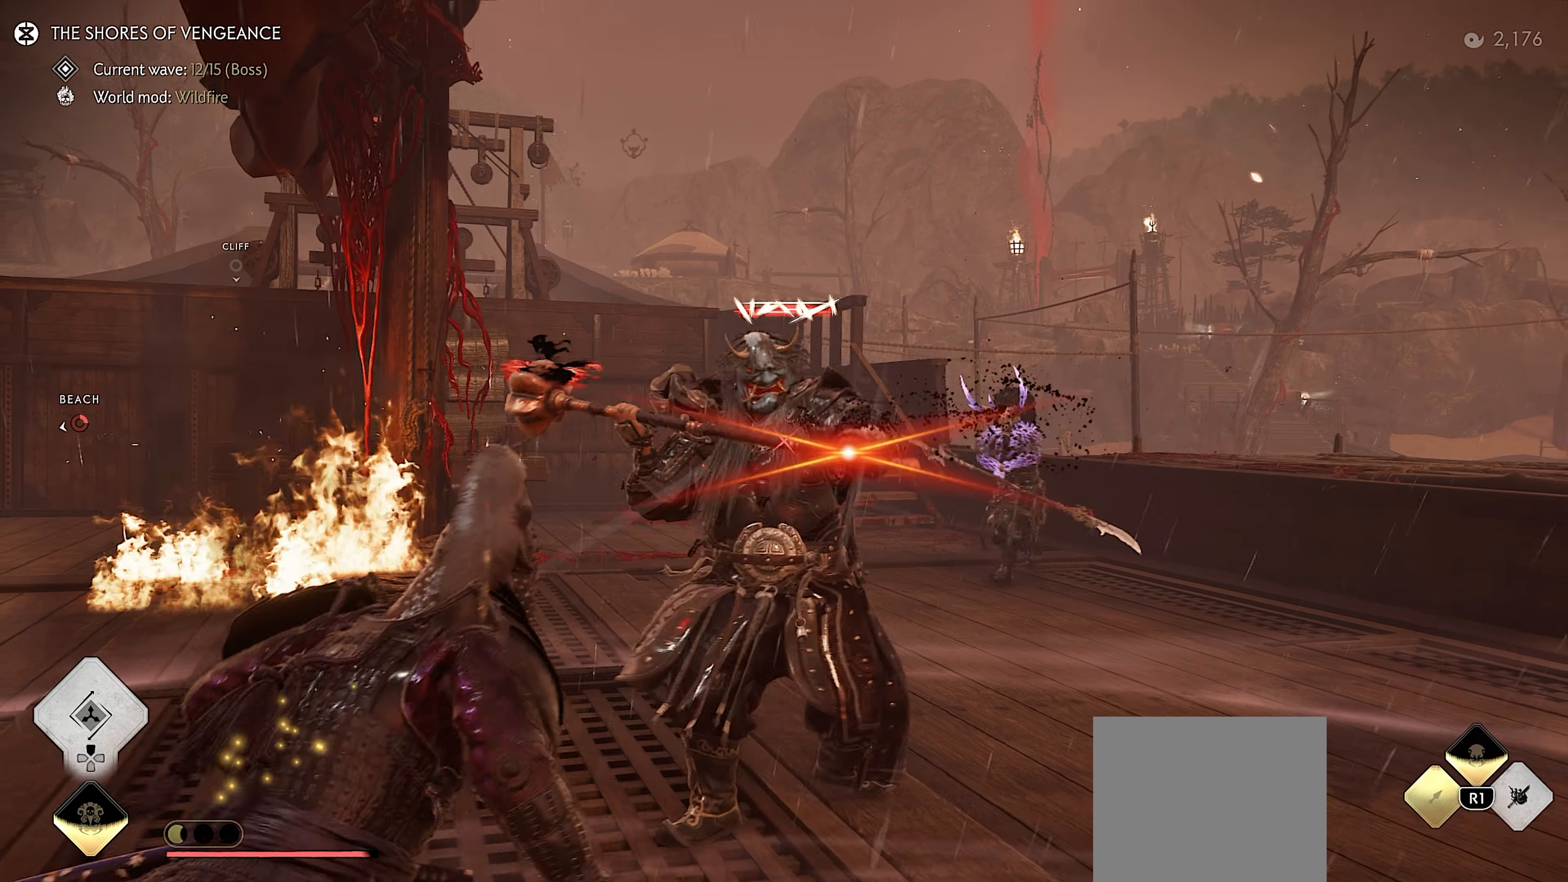
{"buttons": [], "left_stick": "center", "right_stick": "down-right", "events": [[134, "right_stick", "right"], [200, "TRIANGLE", "up"], [267, "right_stick", "down-right"]]}
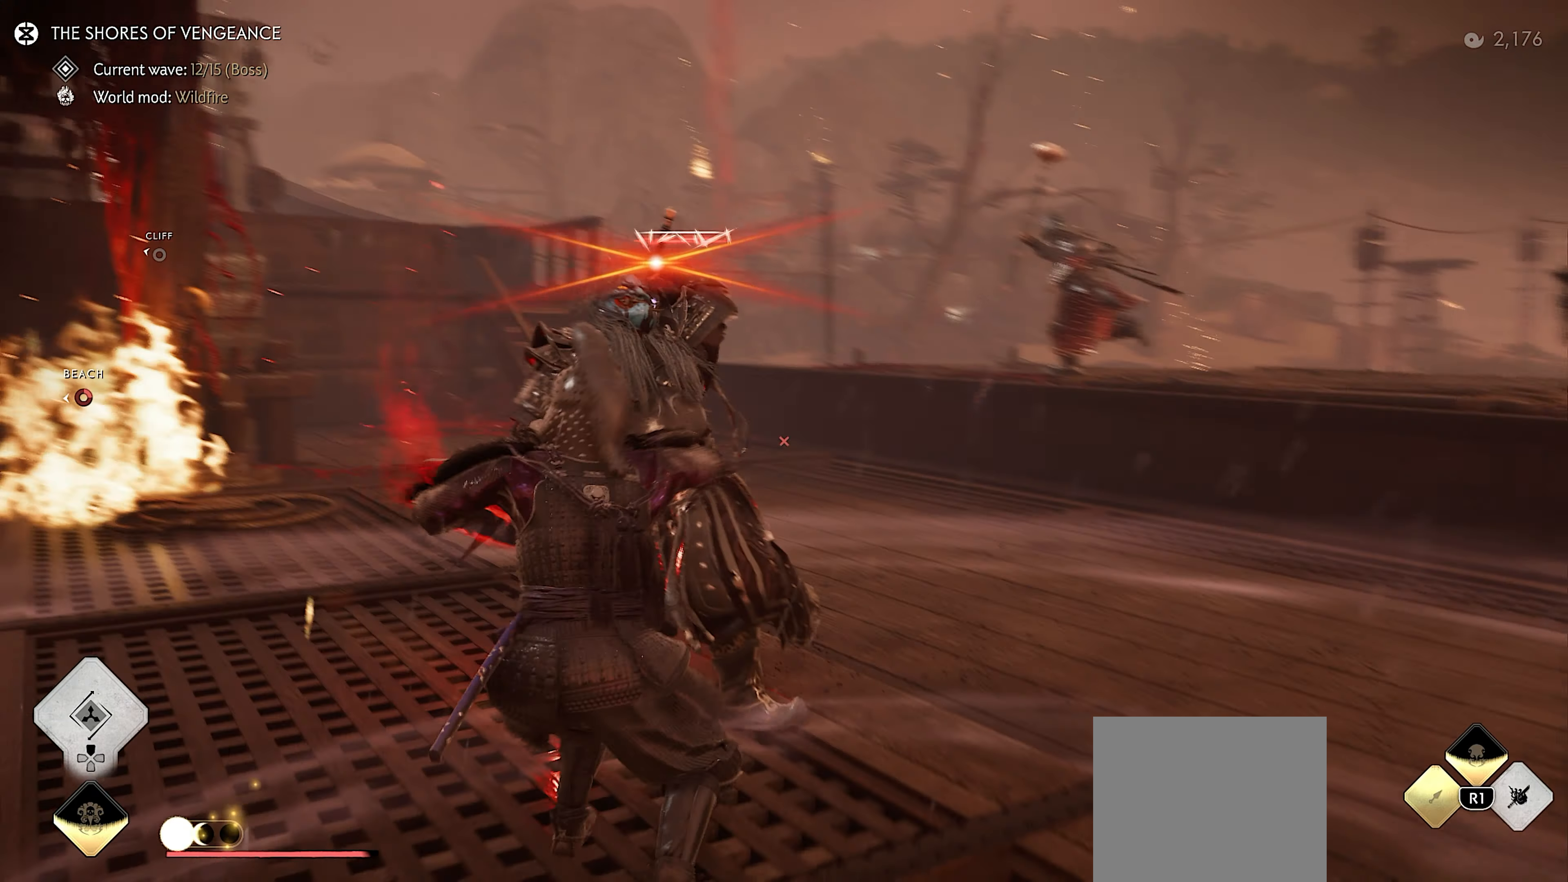
{"buttons": ["CIRCLE", "DPAD_LEFT"], "left_stick": "center", "right_stick": "center", "events": [[200, "right_stick", "center"], [217, "CIRCLE", "down"], [267, "TRIANGLE", "down"], [284, "CIRCLE", "up"], [350, "TRIANGLE", "up"], [467, "CIRCLE", "down"], [500, "DPAD_LEFT", "down"]]}
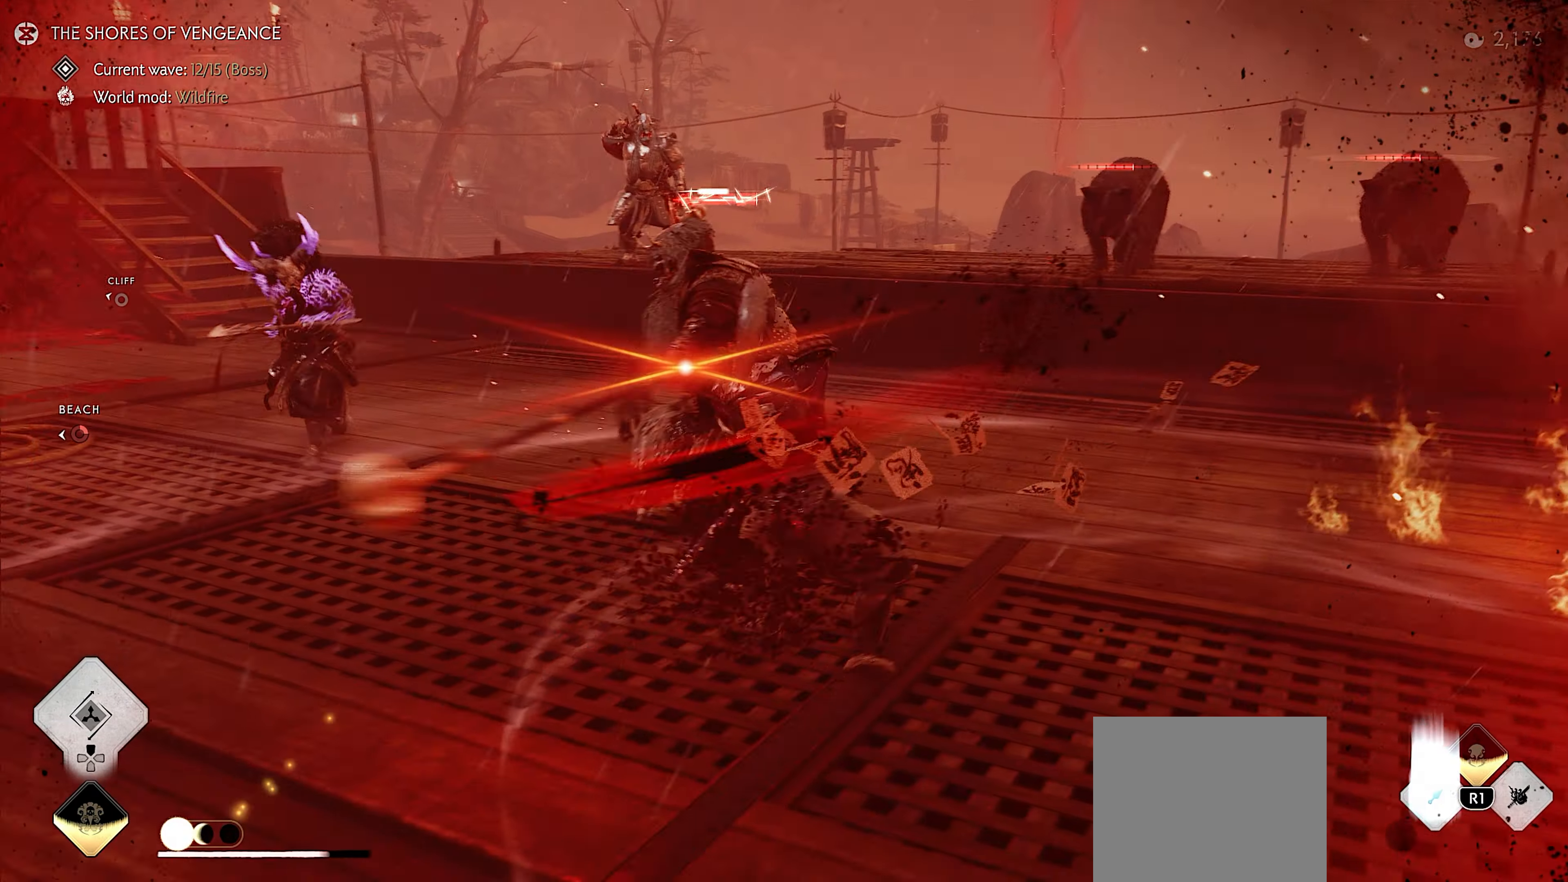
{"buttons": ["TRIANGLE"], "left_stick": "center", "right_stick": "center", "events": [[17, "CIRCLE", "up"], [17, "DPAD_LEFT", "up"], [17, "TRIANGLE", "down"], [100, "TRIANGLE", "up"], [100, "right_stick", "down-right"], [217, "CIRCLE", "down"], [284, "CIRCLE", "up"], [284, "TRIANGLE", "down"], [300, "right_stick", "down"], [400, "right_stick", "center"]]}
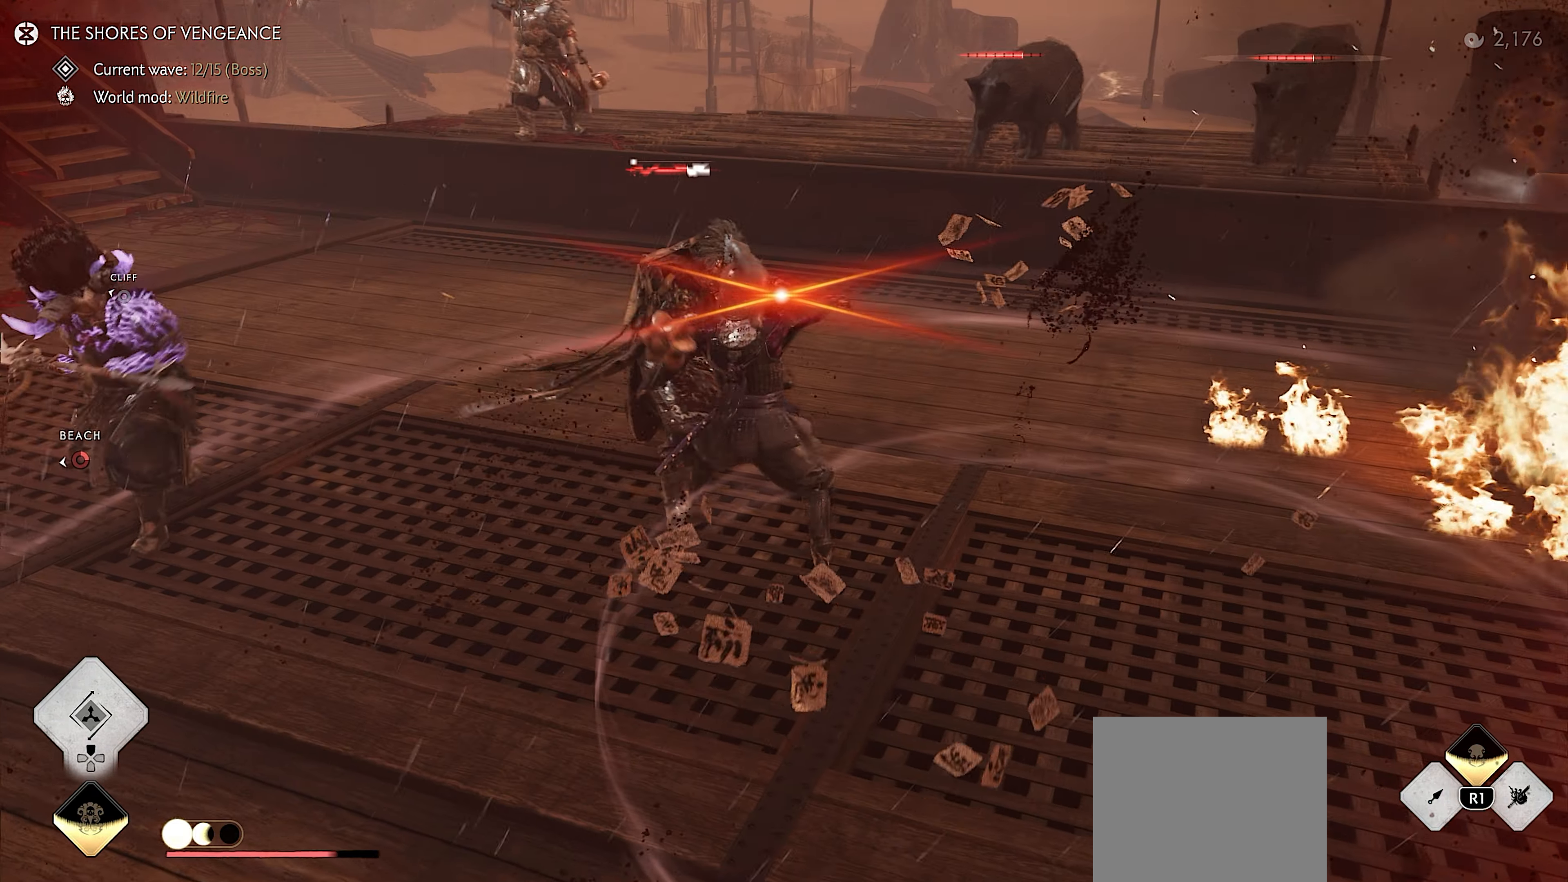
{"buttons": [], "left_stick": "center", "right_stick": "left", "events": [[134, "TRIANGLE", "up"], [284, "right_stick", "left"]]}